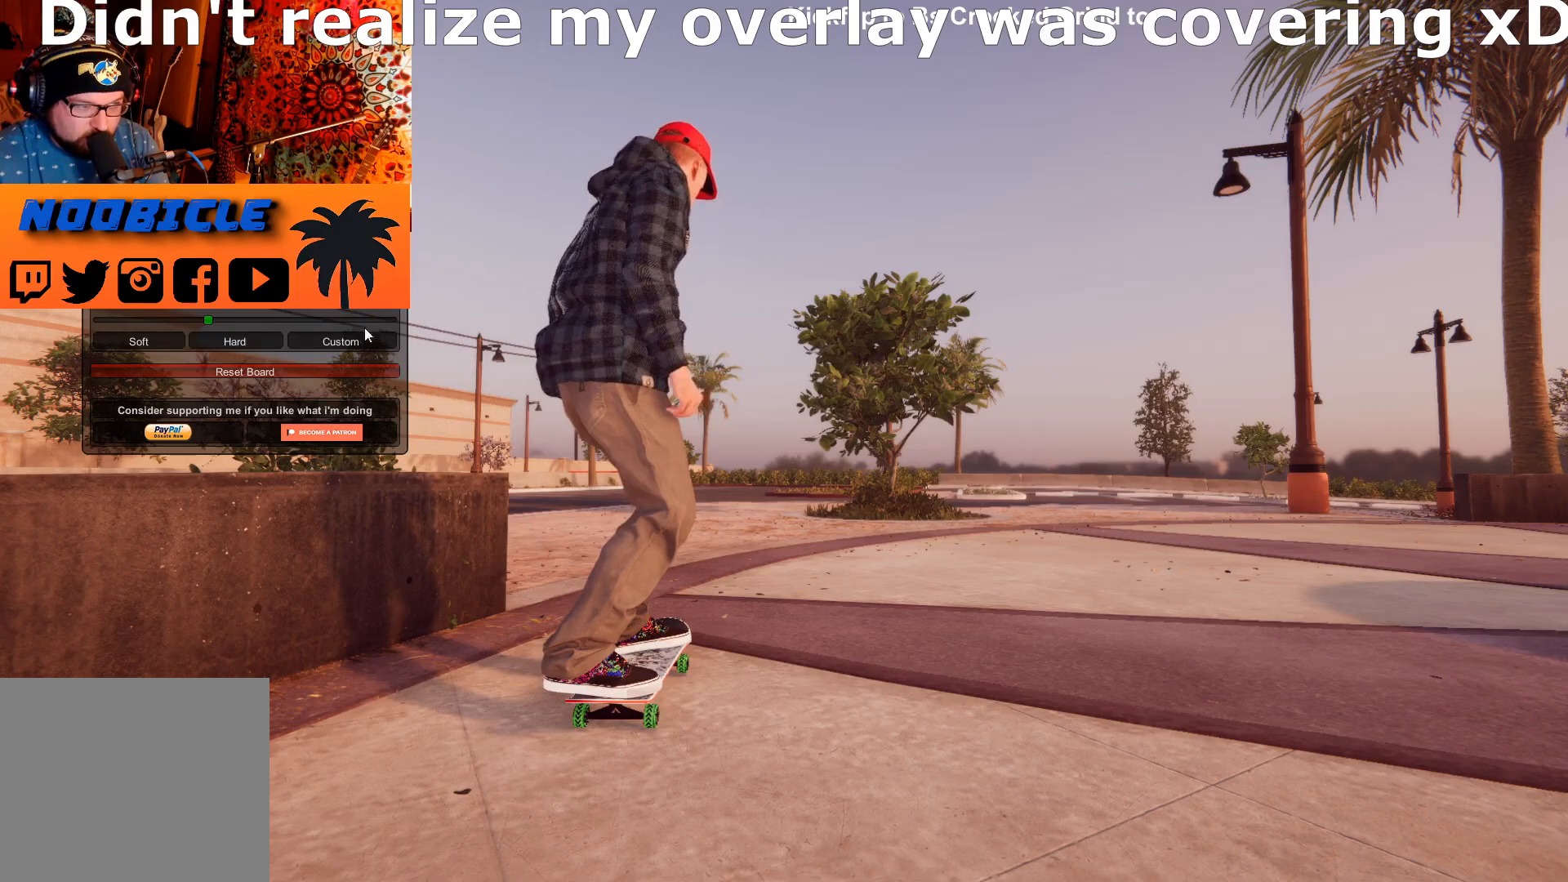
Gameplay with a controller (PlayStation layout); each line is a JSON object with the inputs held at the frame after it. "events" lists button and stick changes between this image and that frame as [ms after this image, input, new state], when the widget could be followed in between.
{"buttons": [], "left_stick": "center", "right_stick": "center", "events": []}
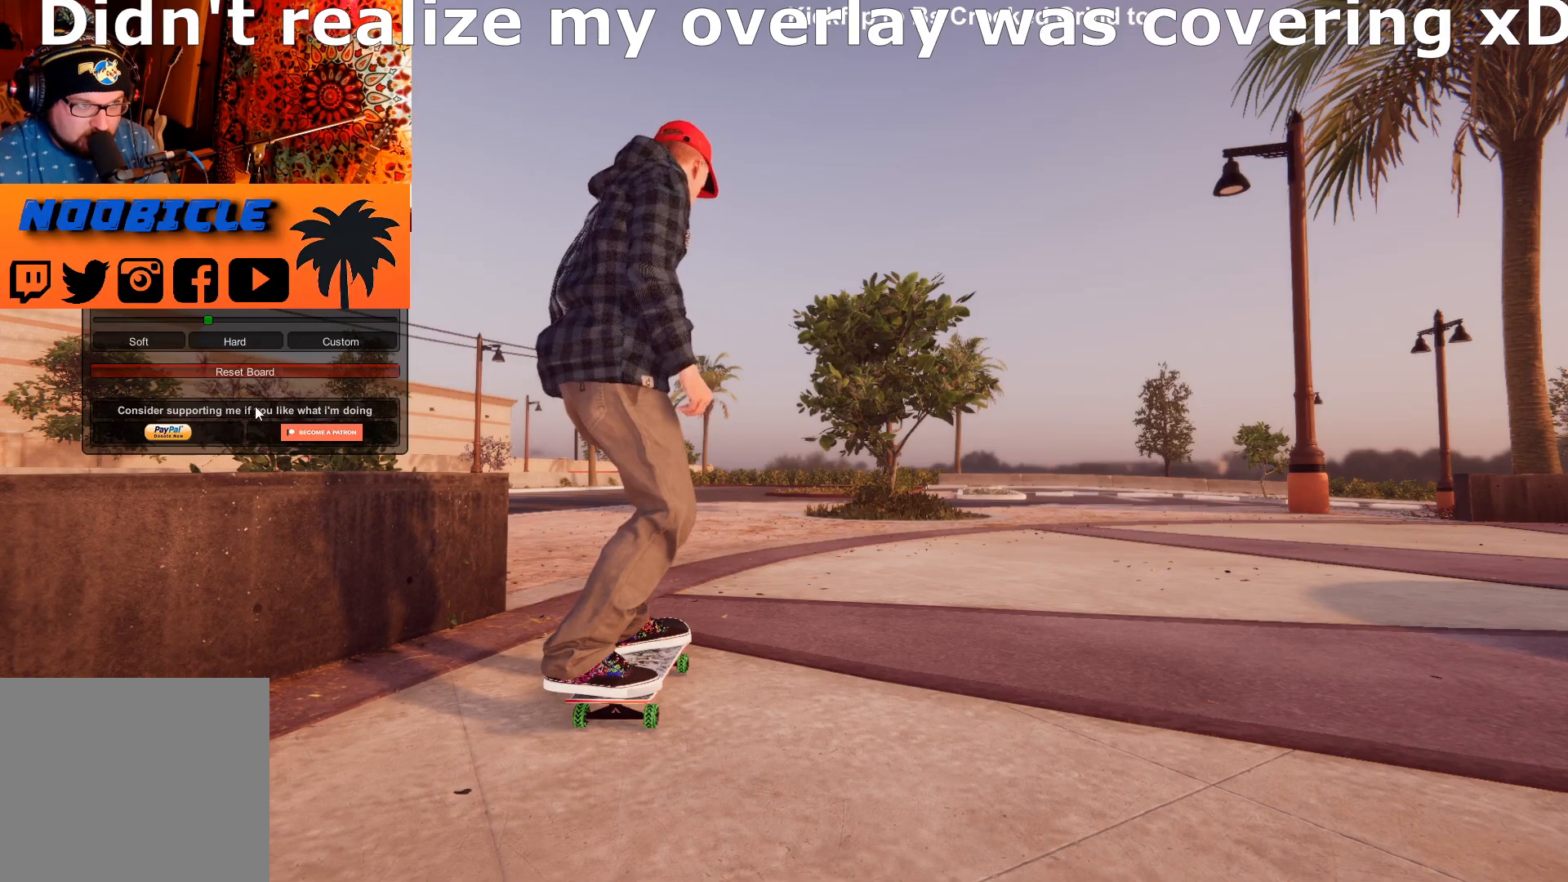
{"buttons": [], "left_stick": "center", "right_stick": "center", "events": []}
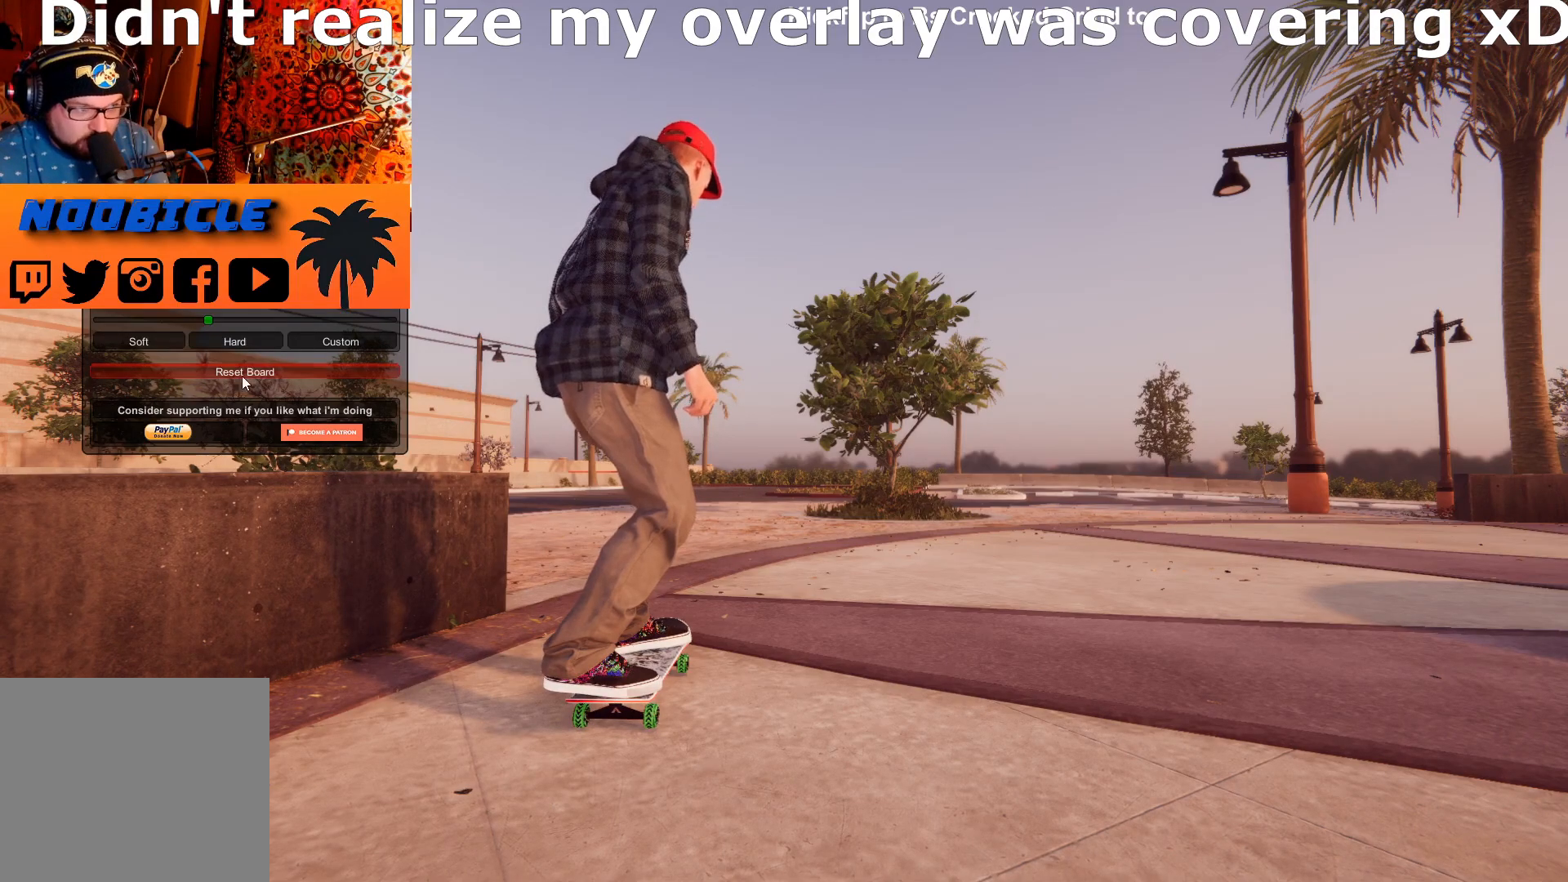
{"buttons": [], "left_stick": "center", "right_stick": "center", "events": []}
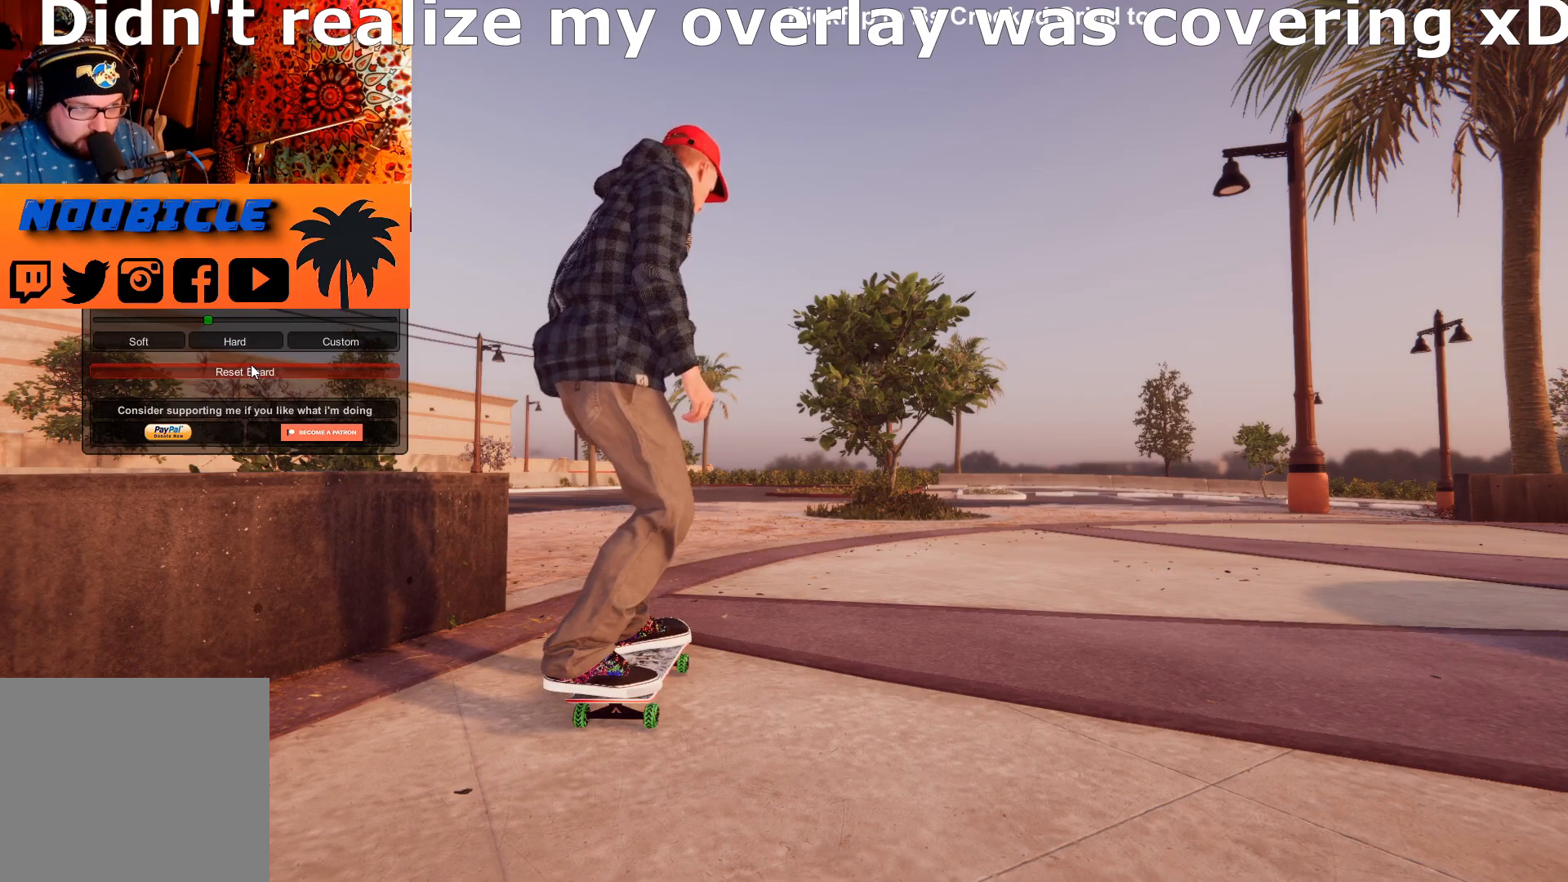
{"buttons": [], "left_stick": "center", "right_stick": "center", "events": []}
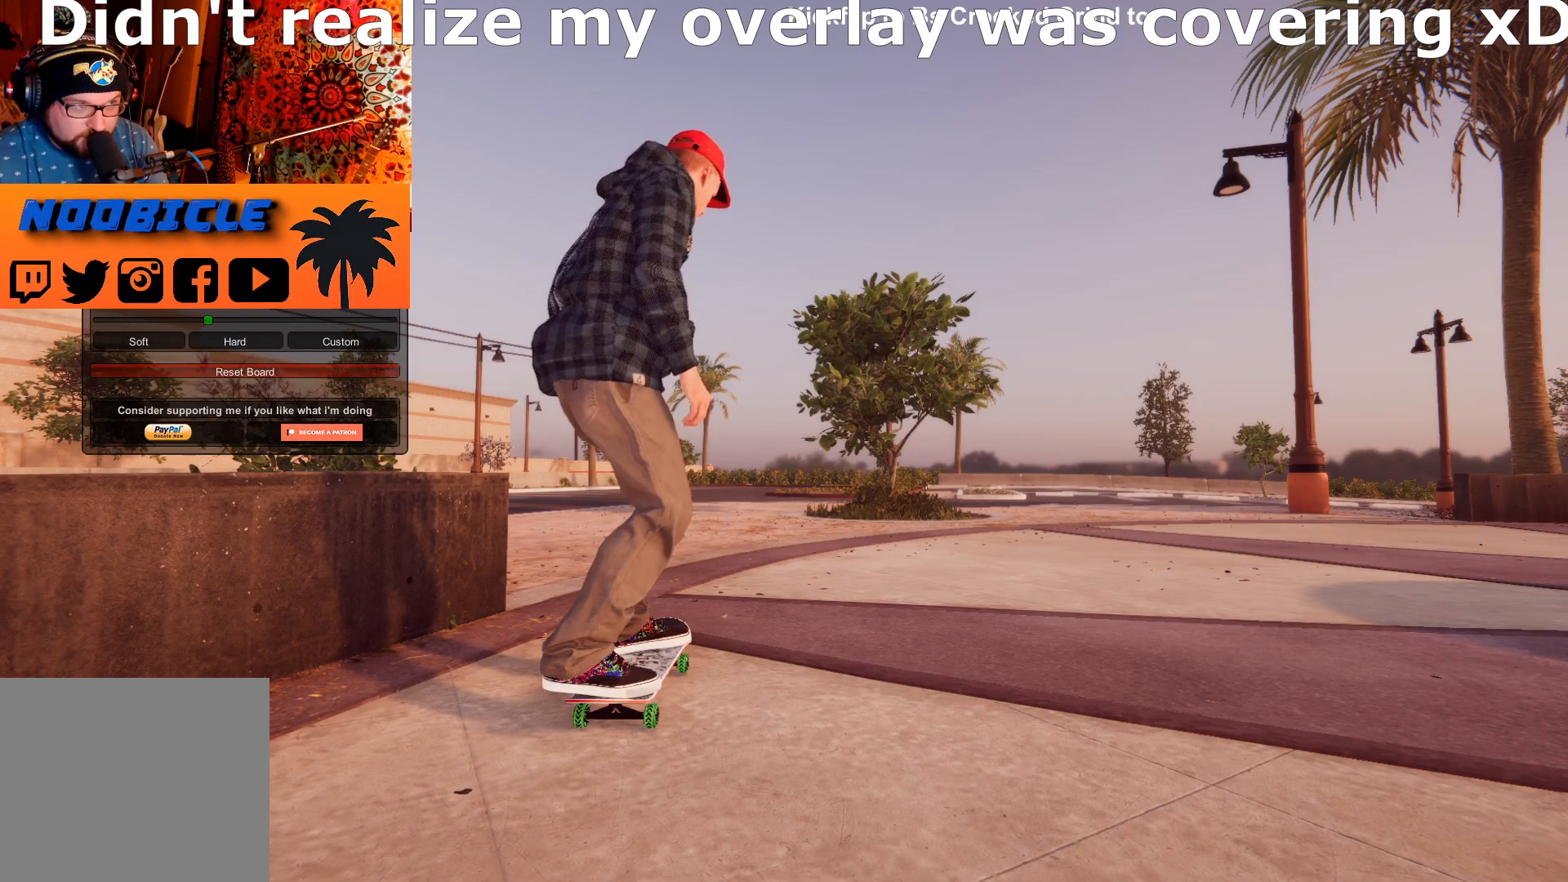
{"buttons": [], "left_stick": "center", "right_stick": "center", "events": []}
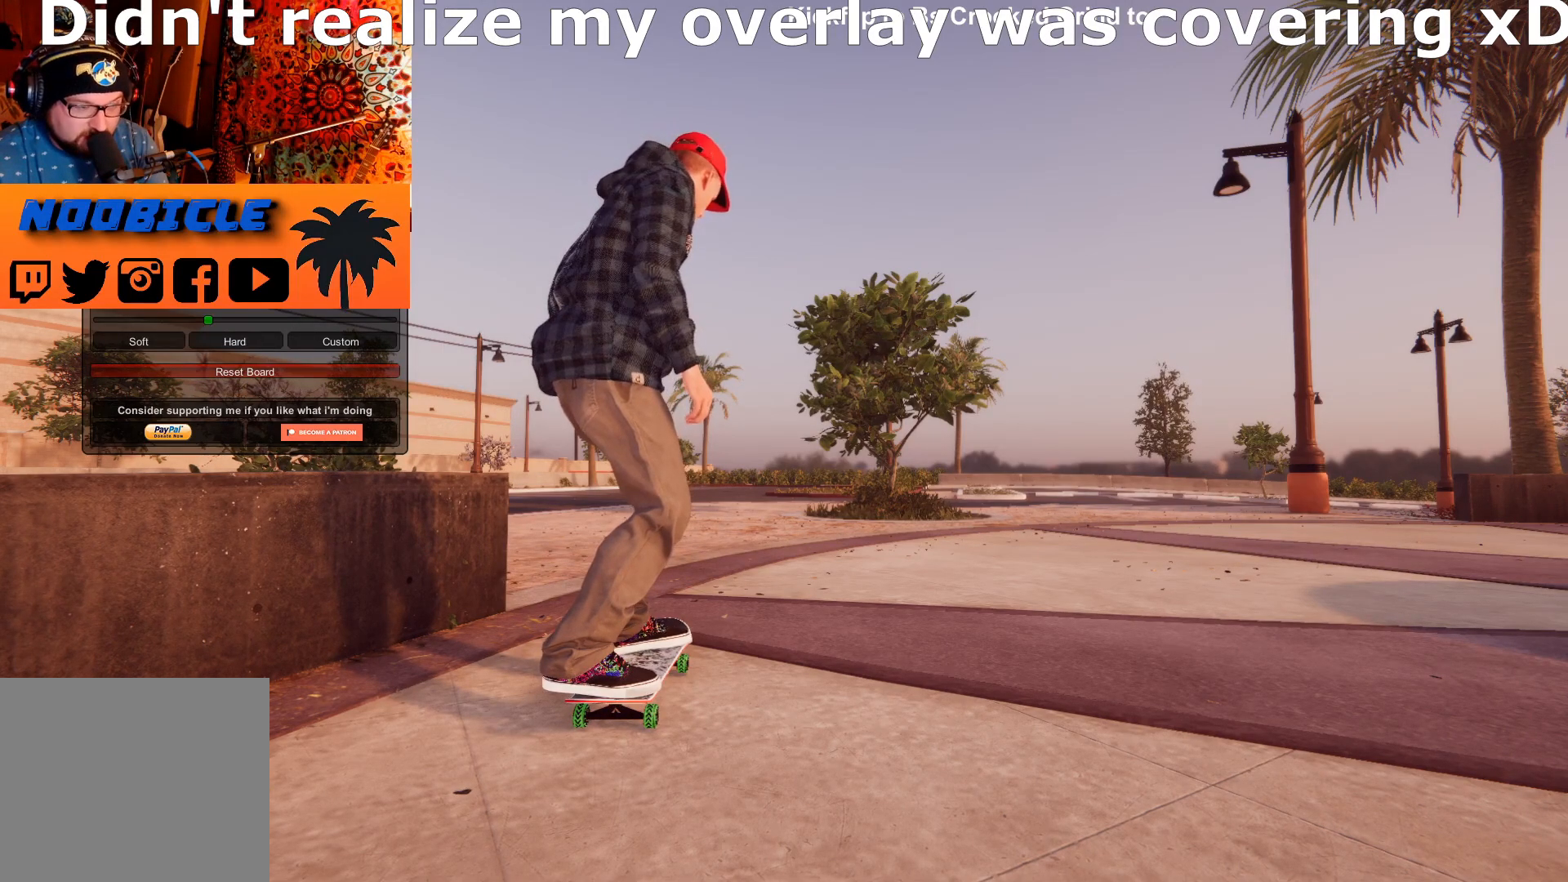
{"buttons": [], "left_stick": "center", "right_stick": "center", "events": []}
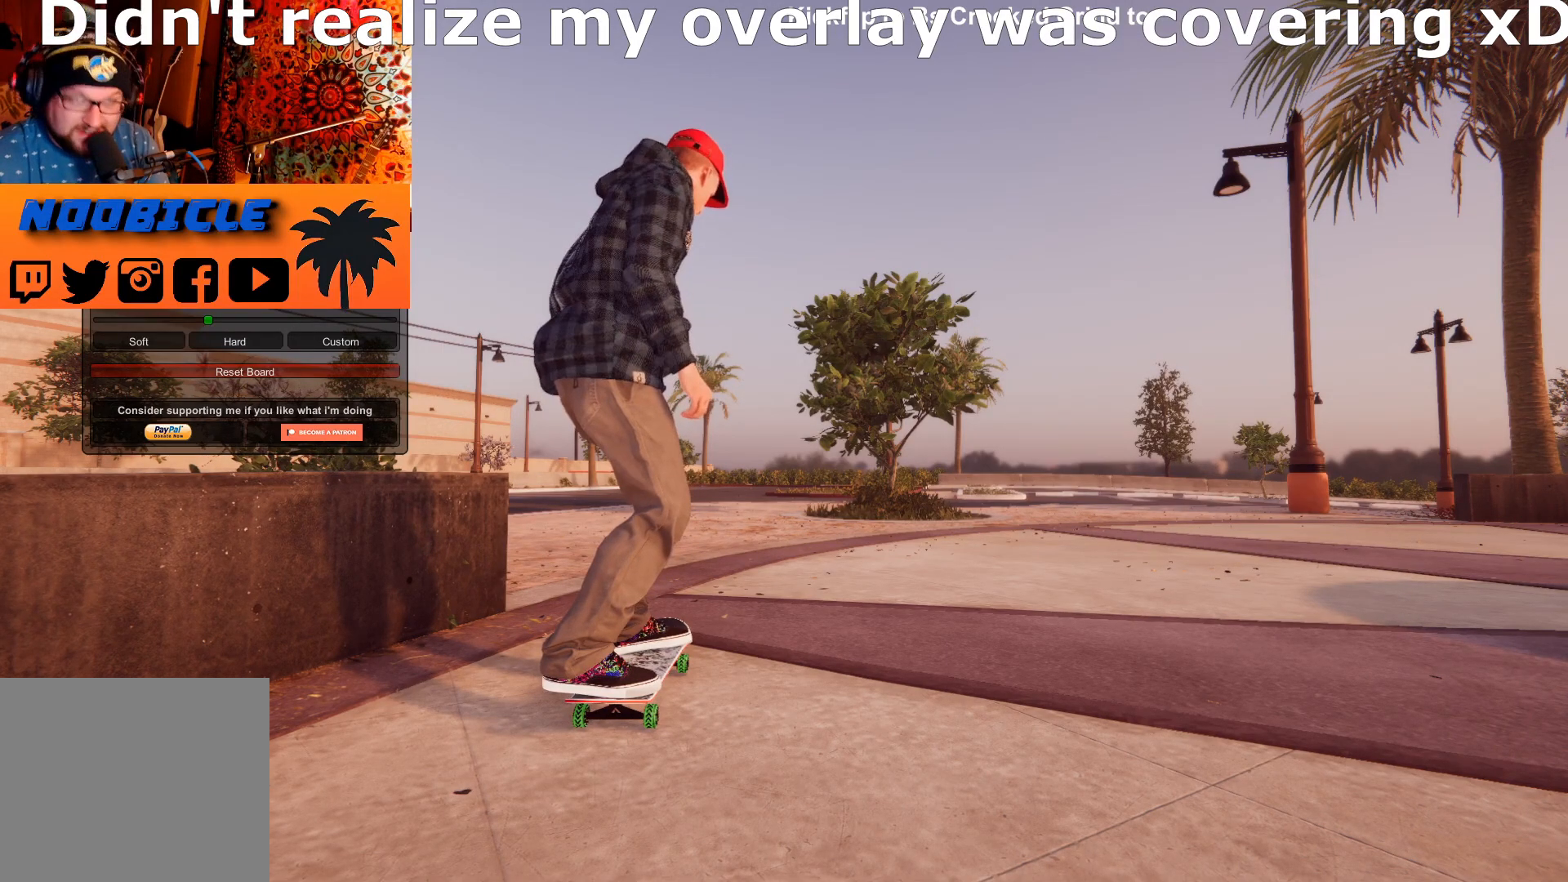
{"buttons": [], "left_stick": "center", "right_stick": "center", "events": []}
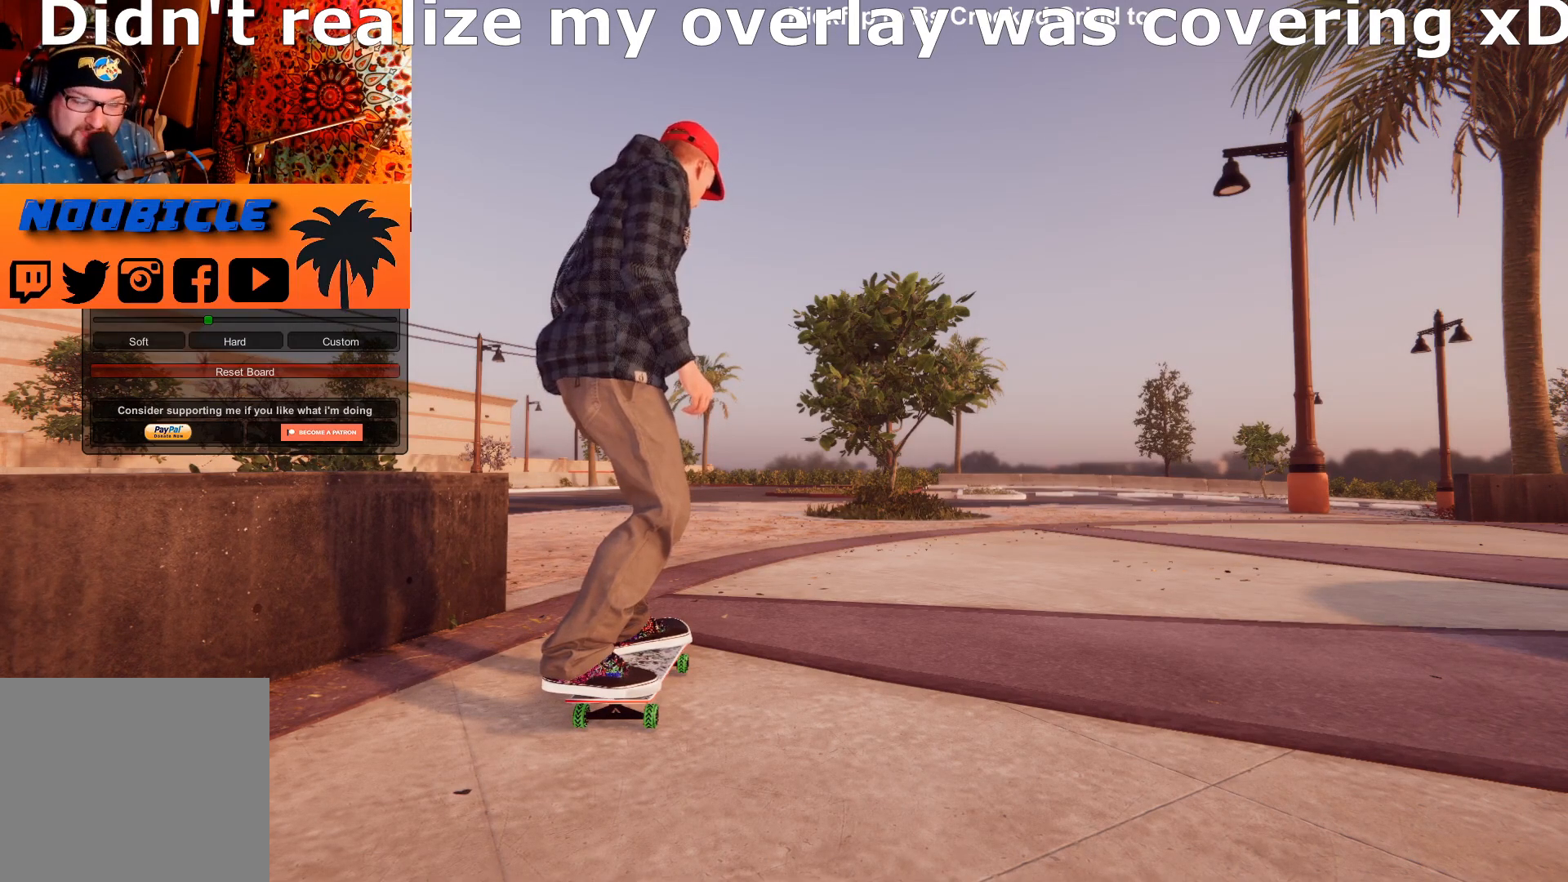
{"buttons": [], "left_stick": "center", "right_stick": "center", "events": []}
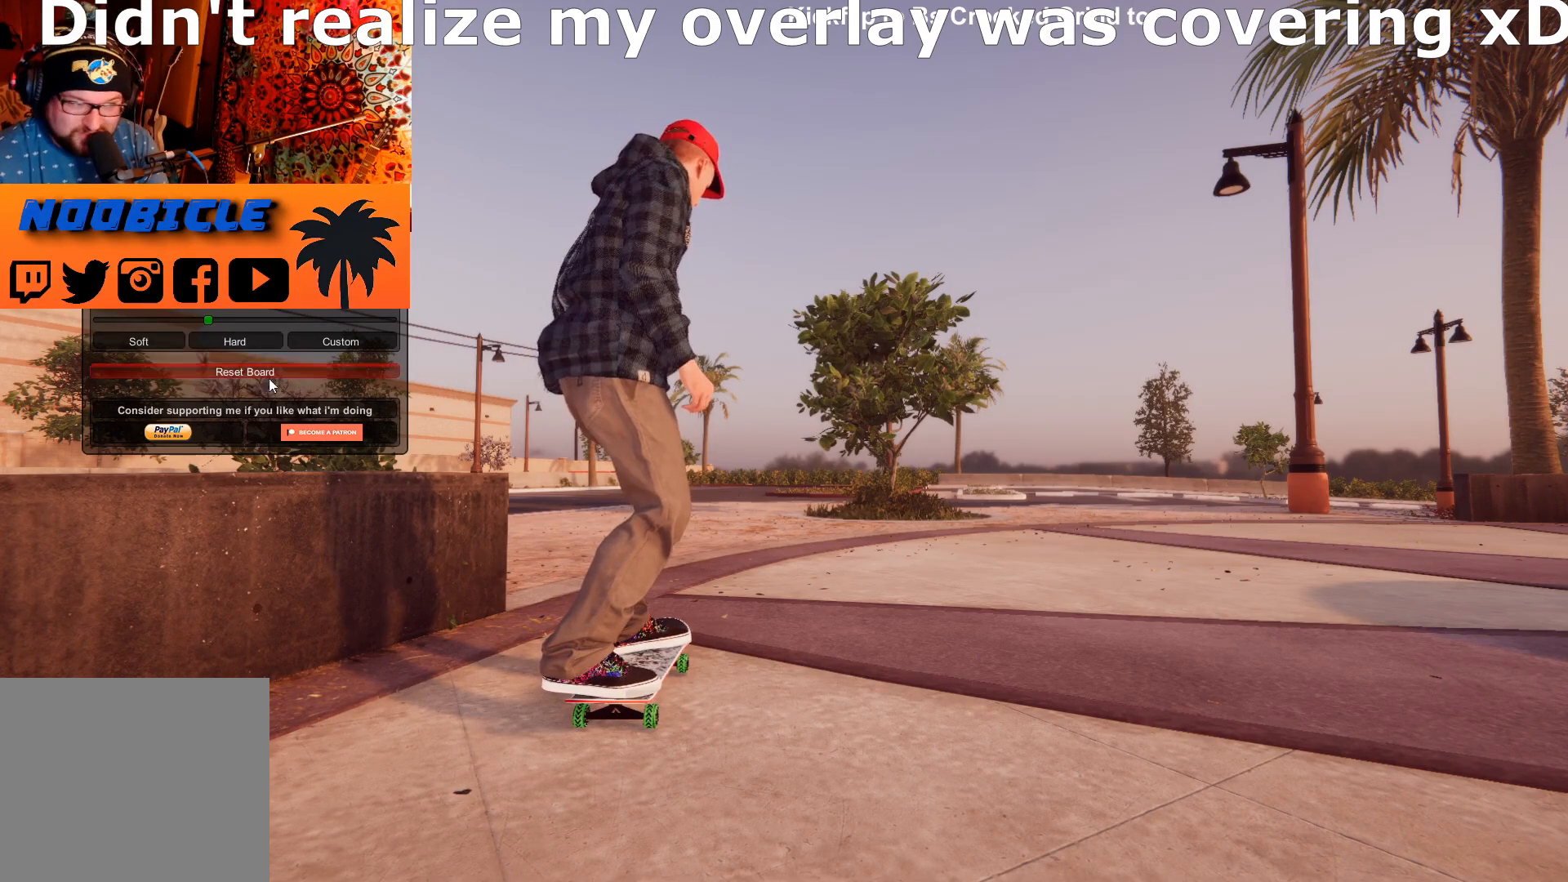
{"buttons": [], "left_stick": "center", "right_stick": "center", "events": []}
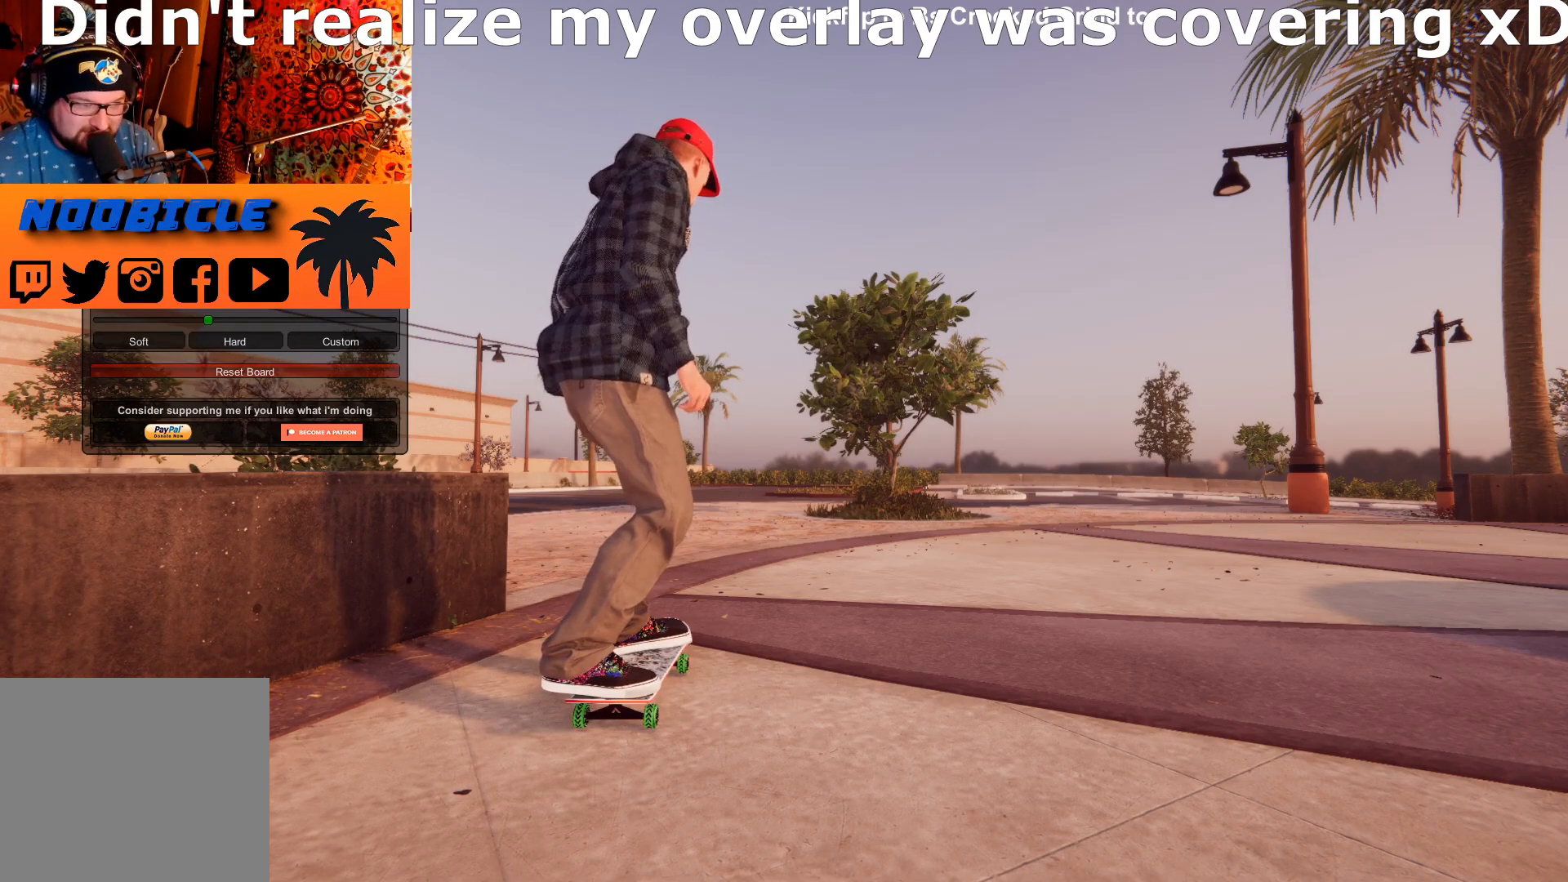
{"buttons": [], "left_stick": "center", "right_stick": "center", "events": []}
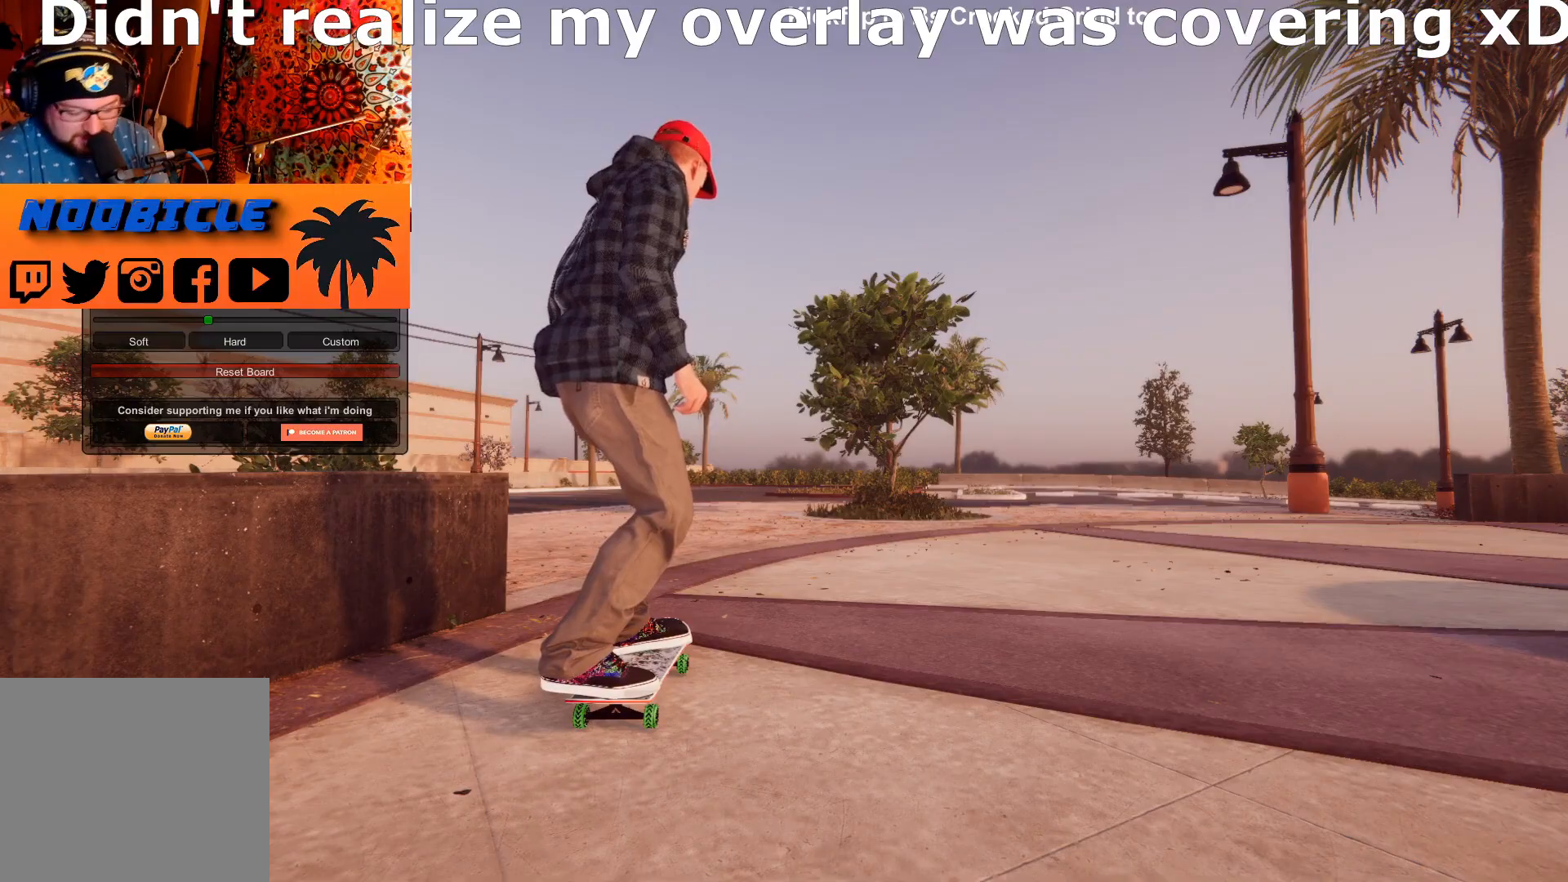
{"buttons": ["CIRCLE"], "left_stick": "center", "right_stick": "center"}
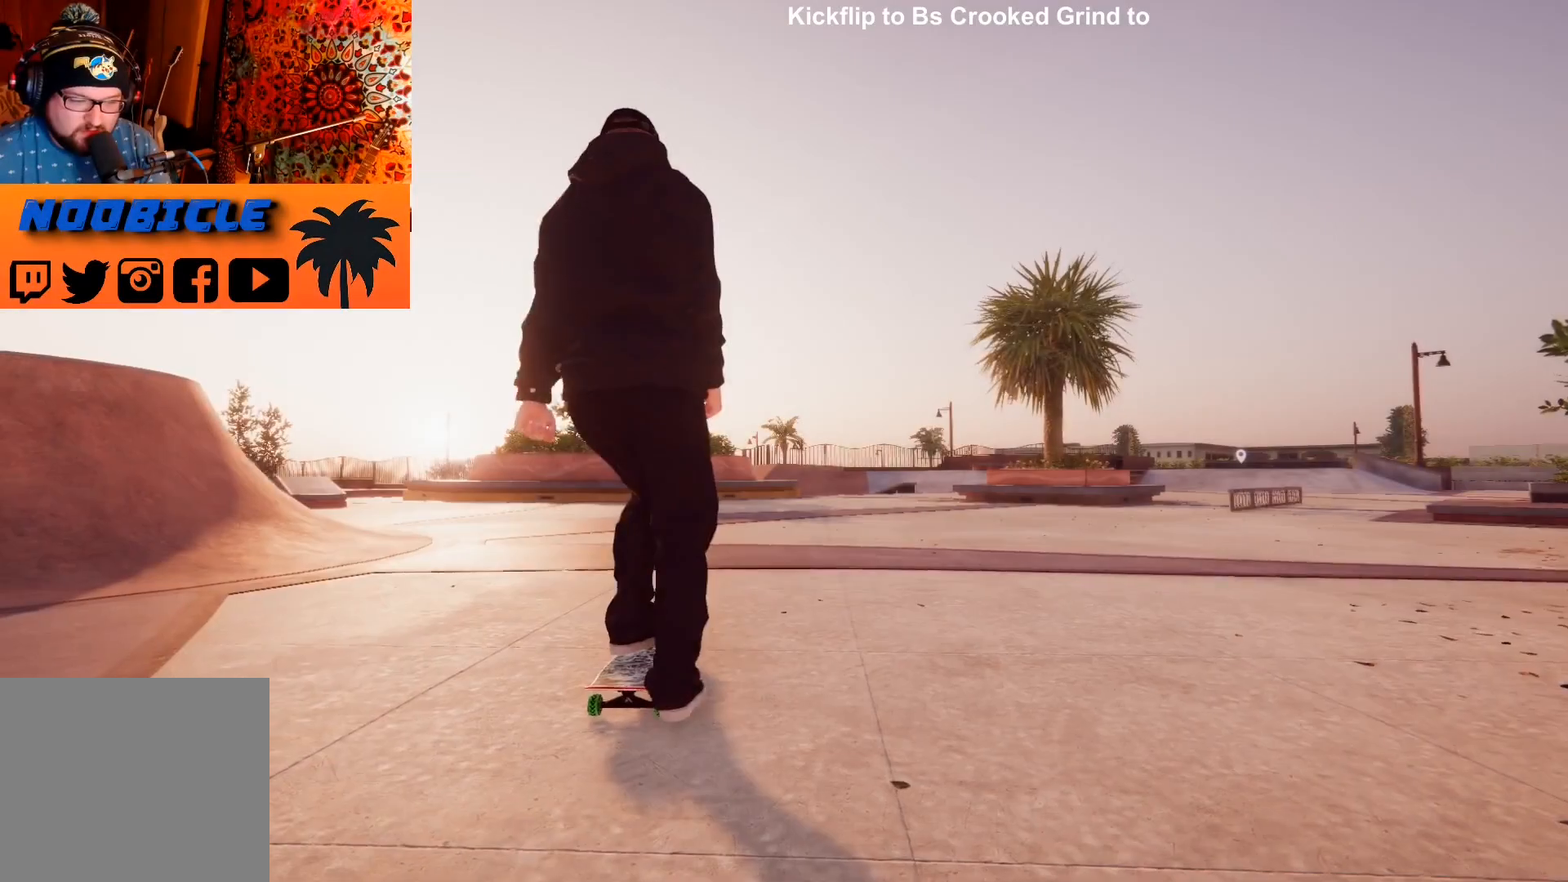
{"buttons": ["CIRCLE"], "left_stick": "center", "right_stick": "center", "events": []}
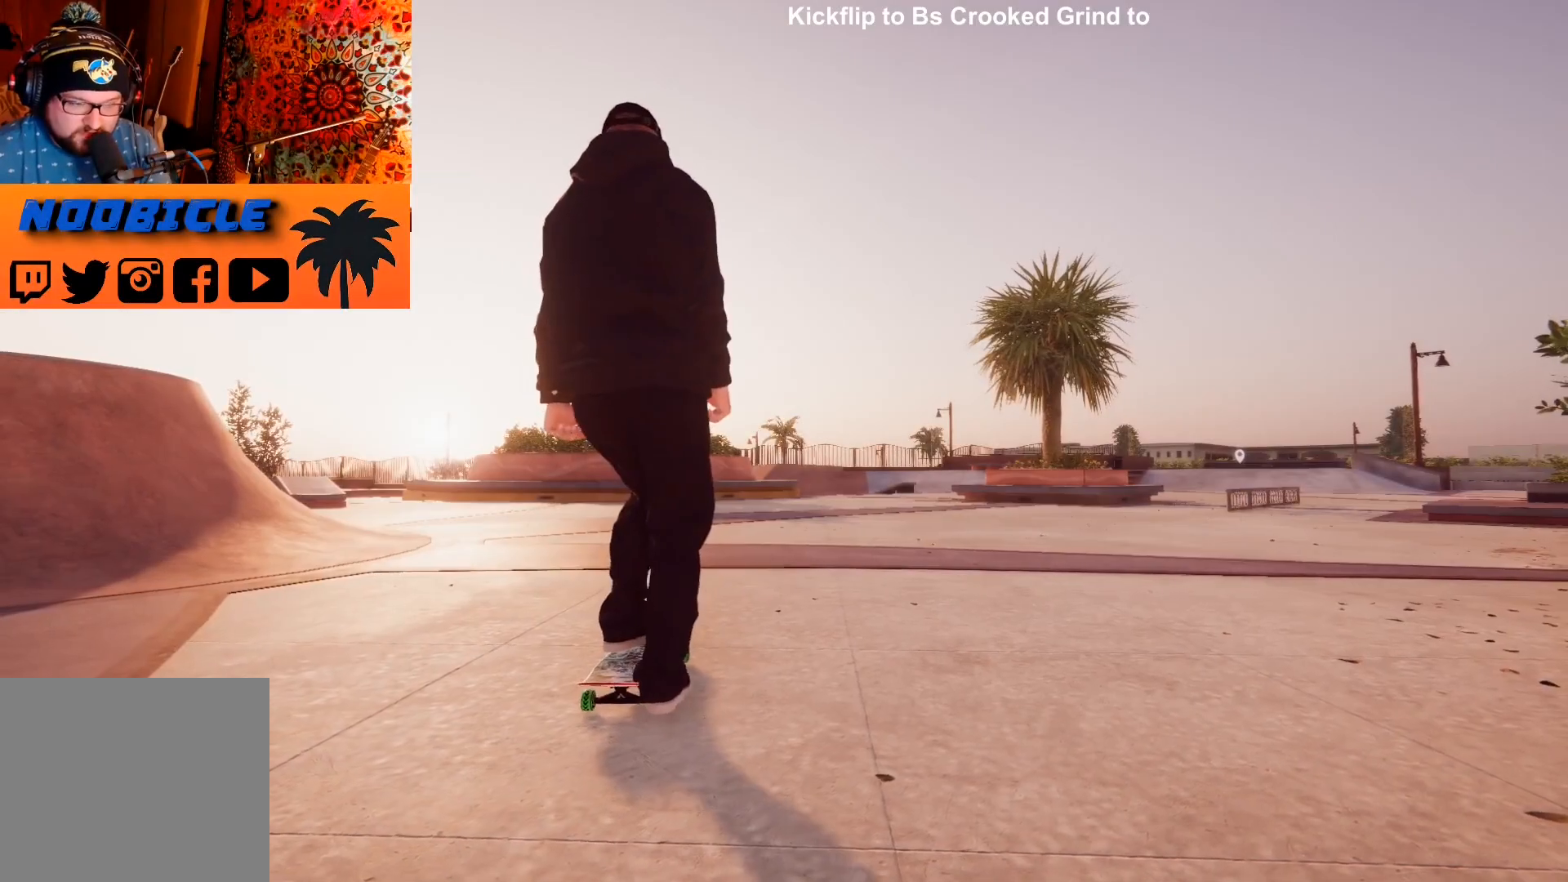
{"buttons": [], "left_stick": "down-left", "right_stick": "center", "events": [[133, "CIRCLE", "up"], [200, "left_stick", "down-left"]]}
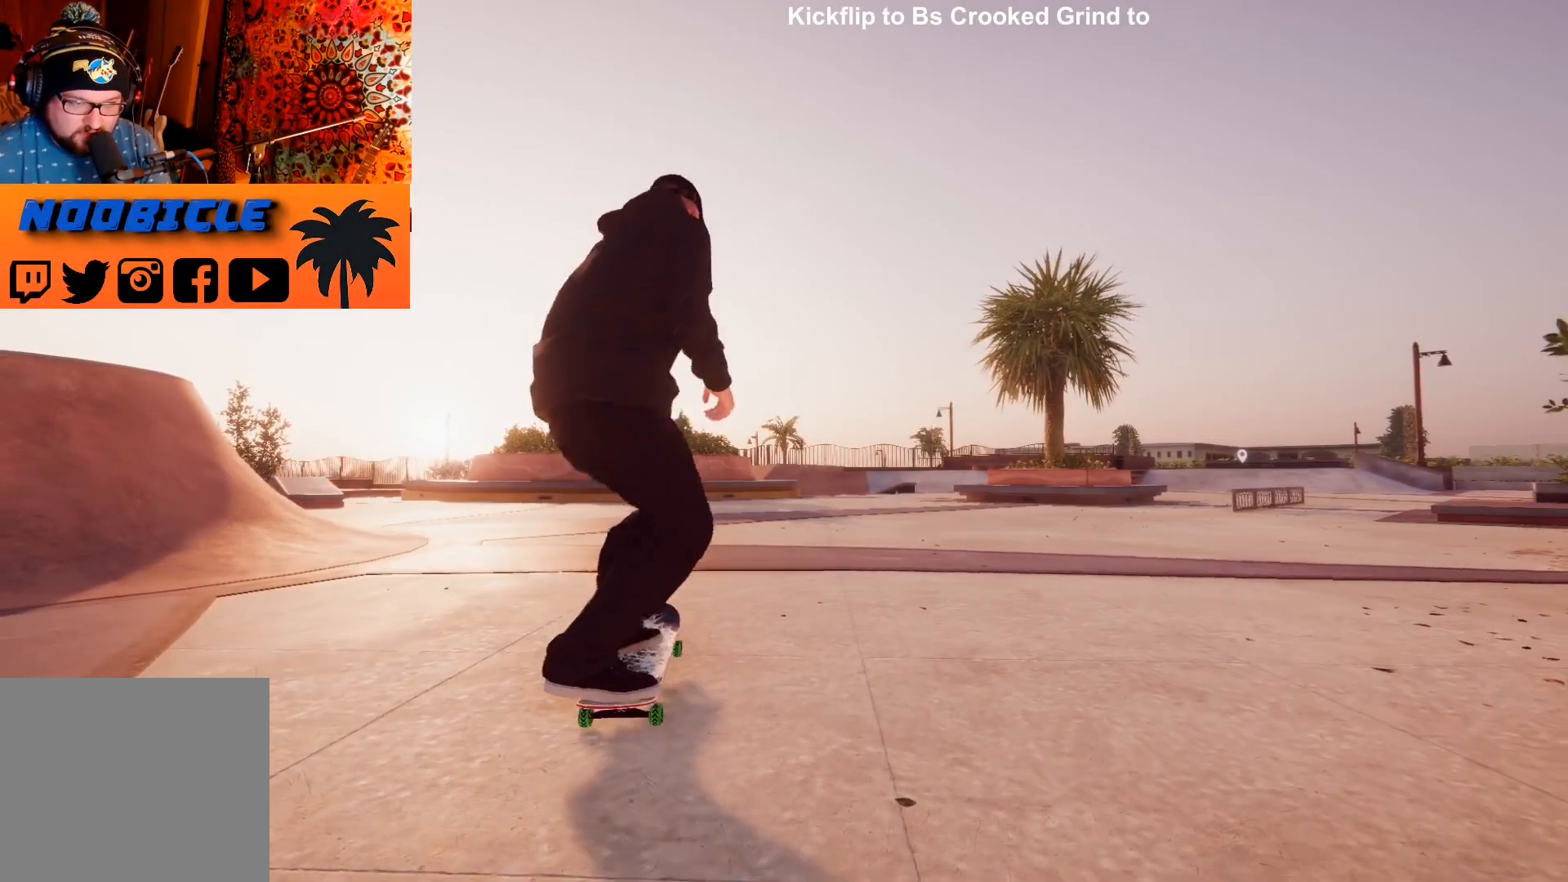
{"buttons": [], "left_stick": "left", "right_stick": "center", "events": [[400, "left_stick", "left"]]}
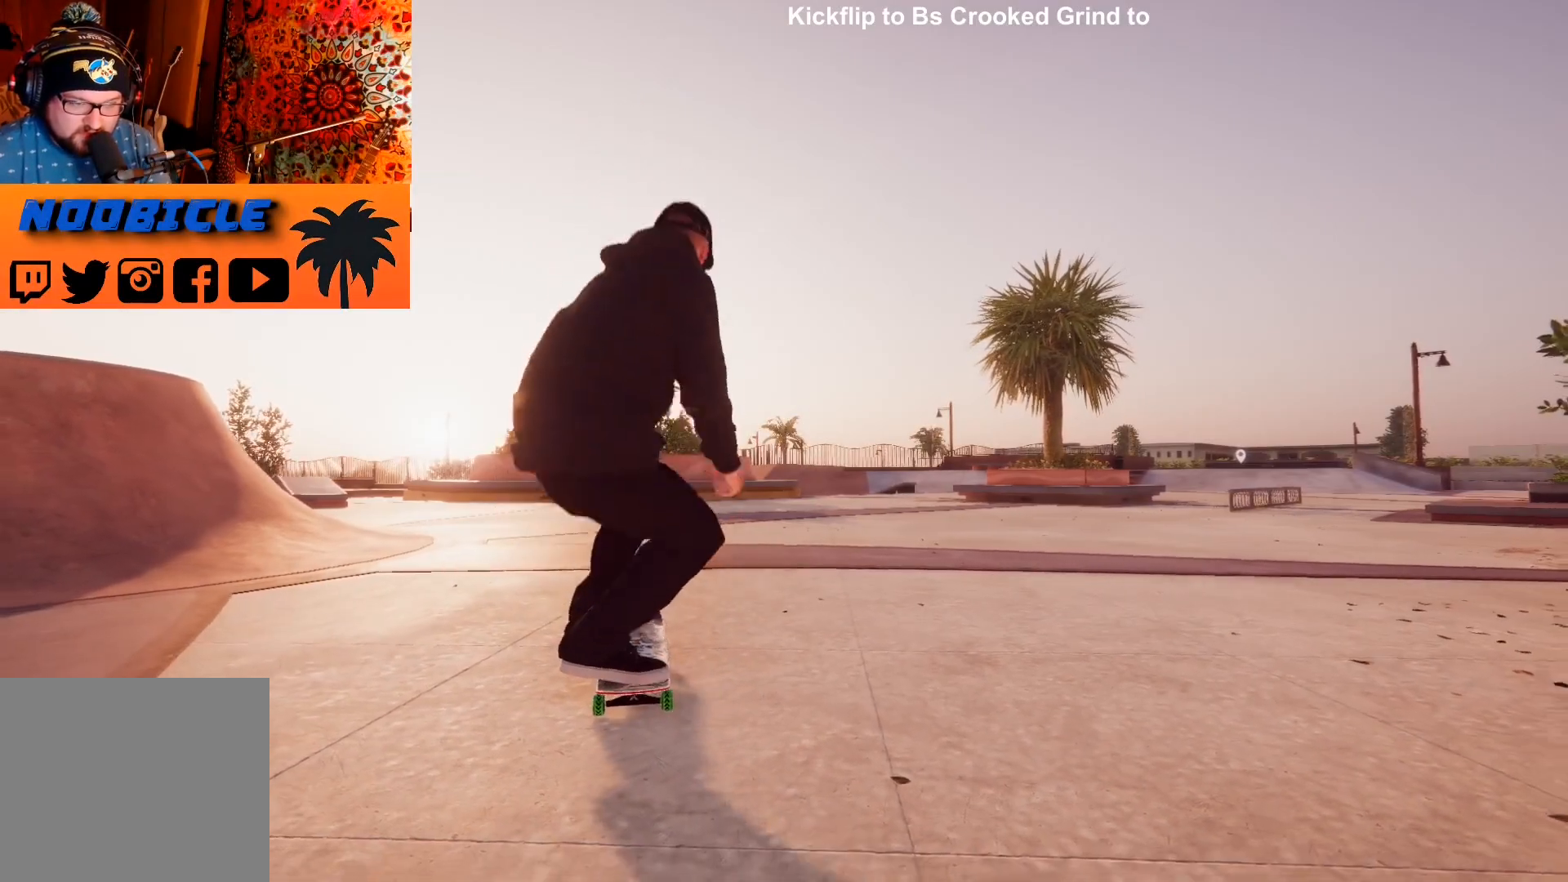
{"buttons": [], "left_stick": "left", "right_stick": "center", "events": []}
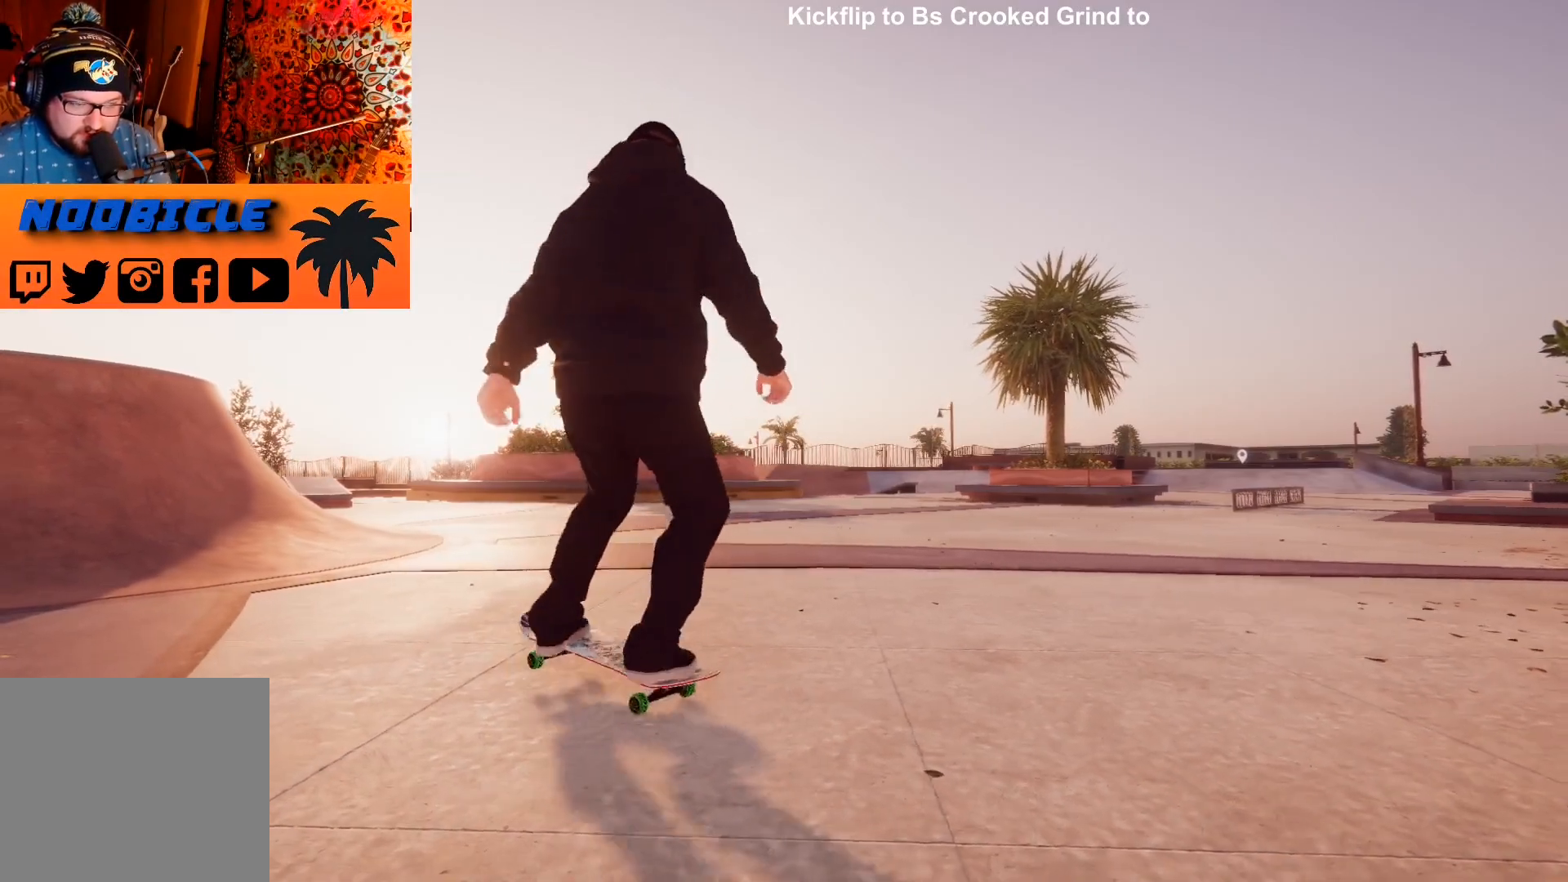
{"buttons": [], "left_stick": "left", "right_stick": "center", "events": []}
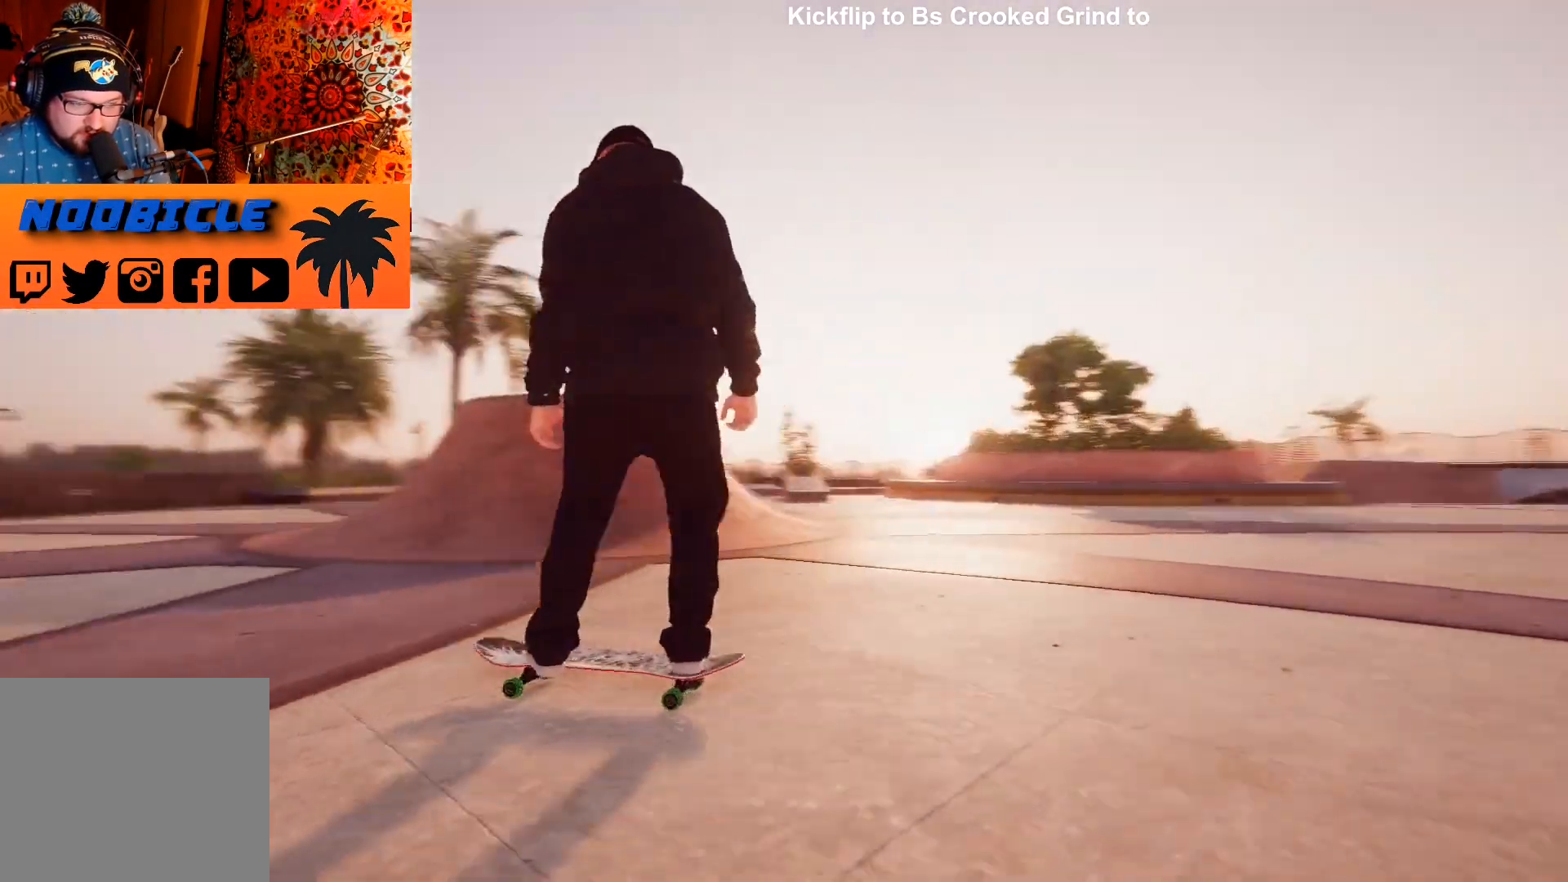
{"buttons": [], "left_stick": "left", "right_stick": "center", "events": []}
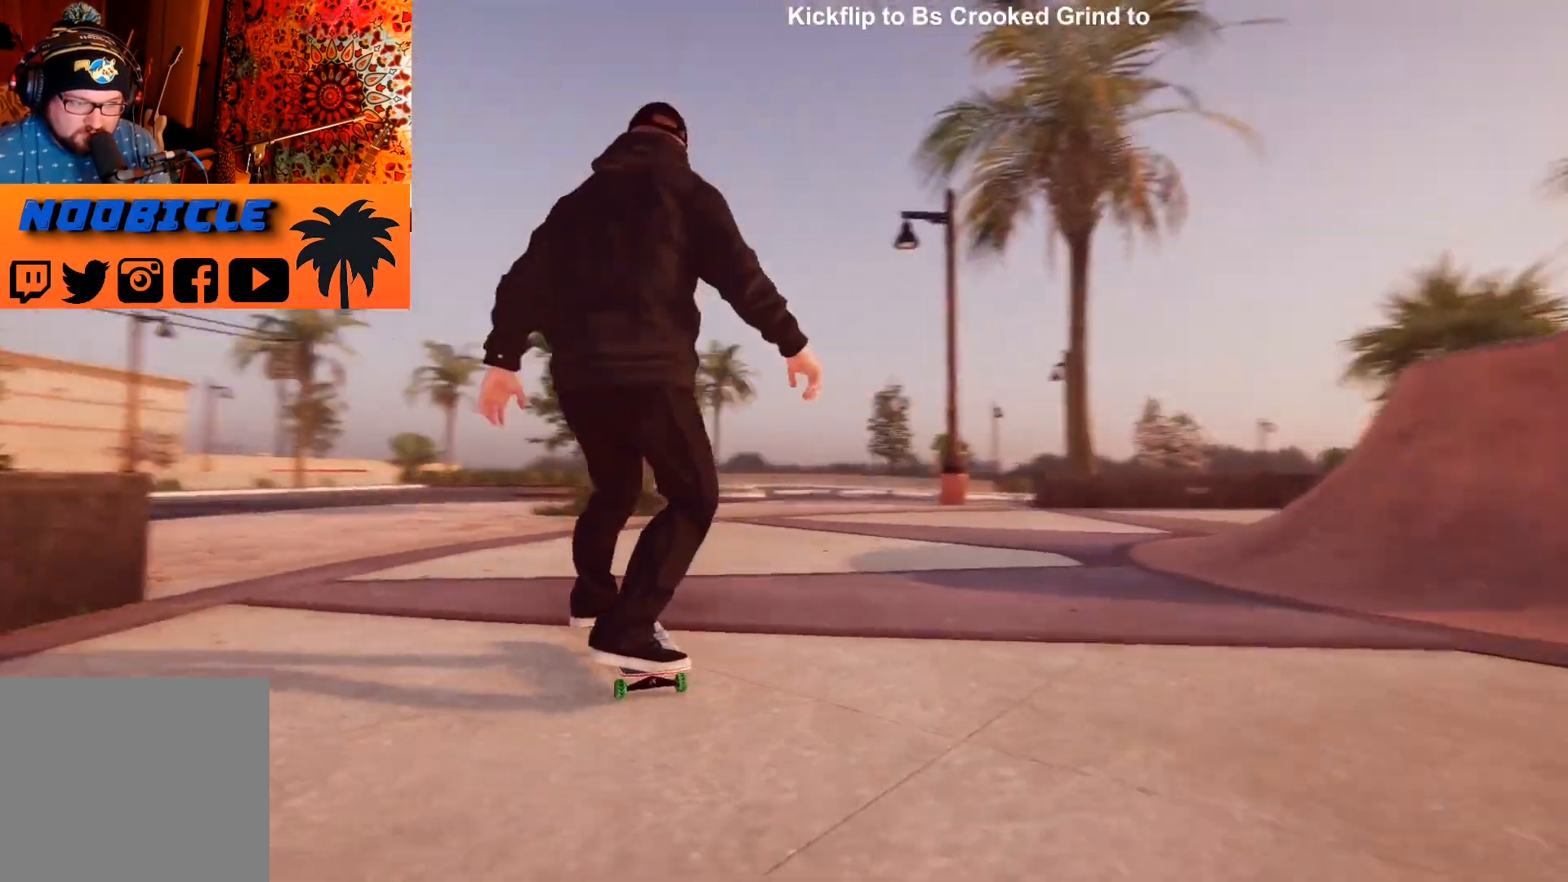
{"buttons": [], "left_stick": "center", "right_stick": "center", "events": [[500, "left_stick", "center"]]}
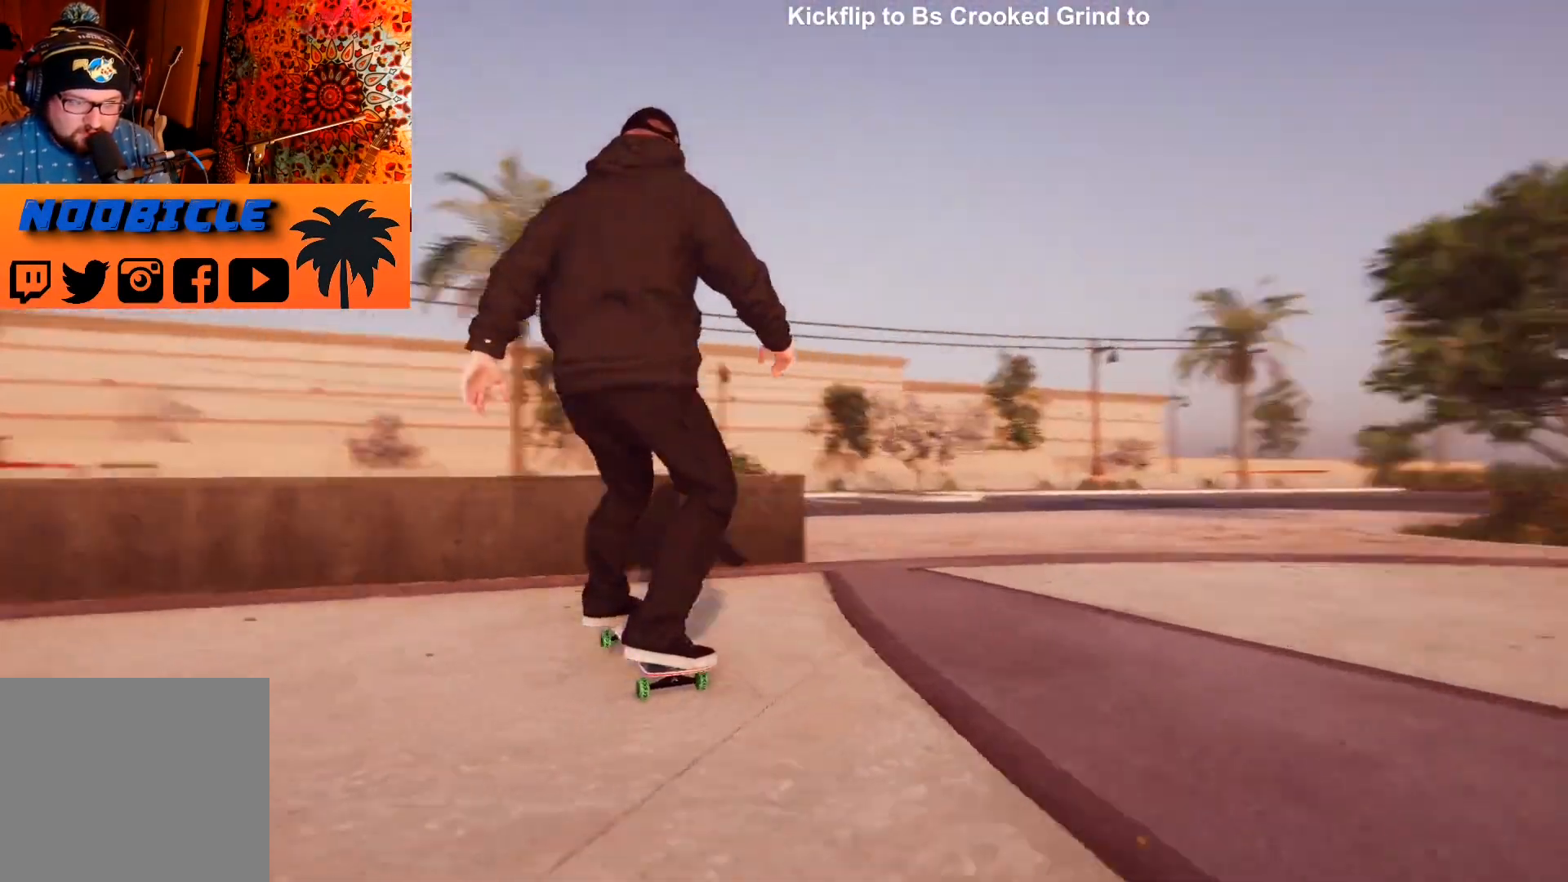
{"buttons": [], "left_stick": "down-right", "right_stick": "center", "events": [[100, "left_stick", "right"], [417, "left_stick", "down-right"]]}
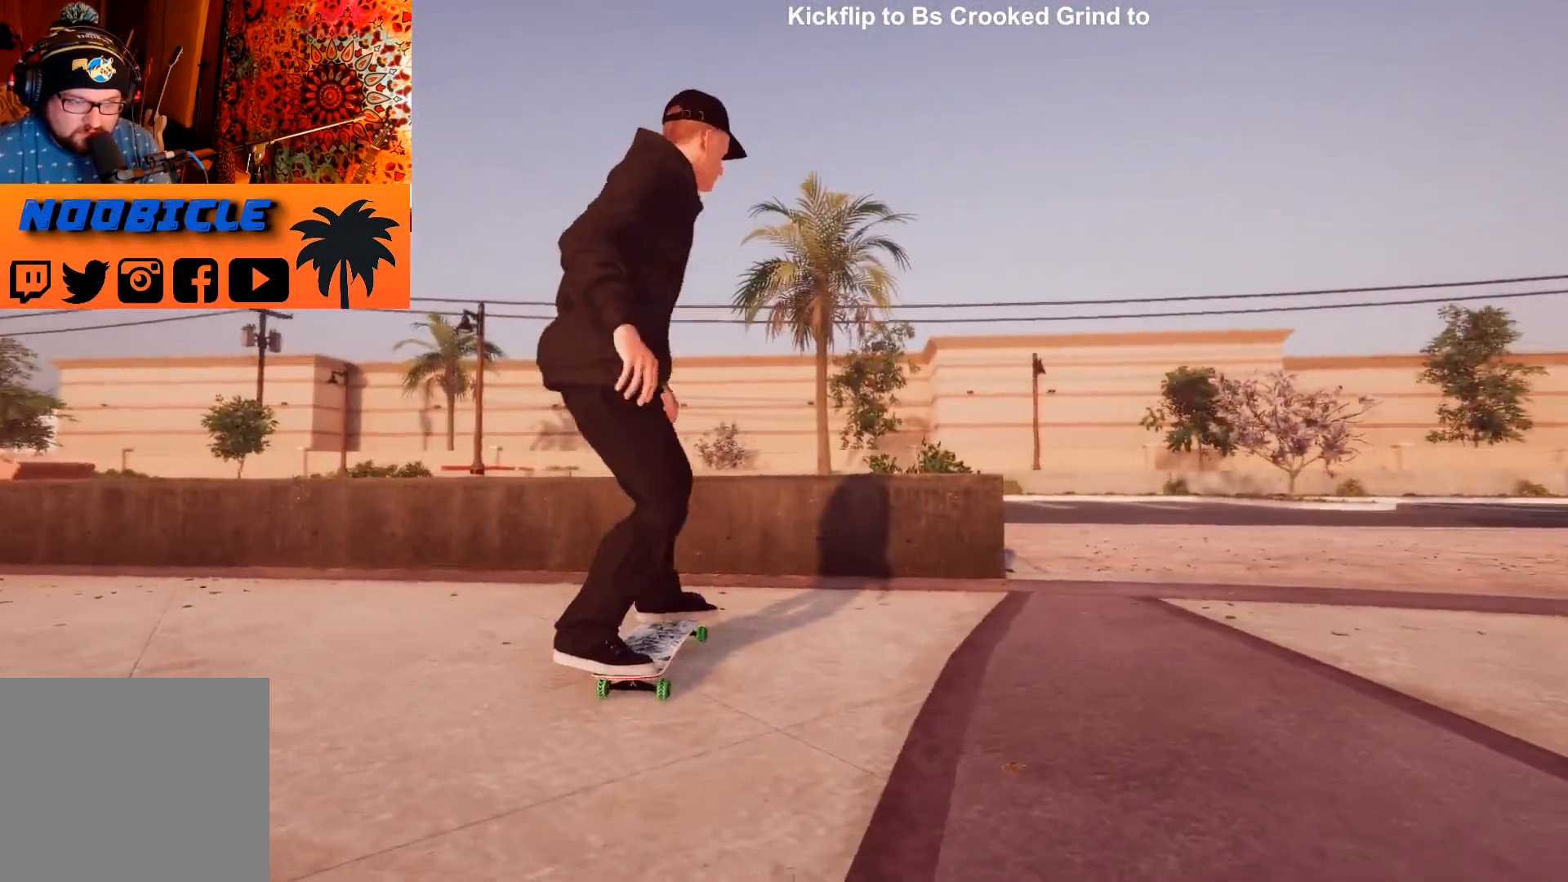
{"buttons": [], "left_stick": "right", "right_stick": "center", "events": [[283, "left_stick", "right"]]}
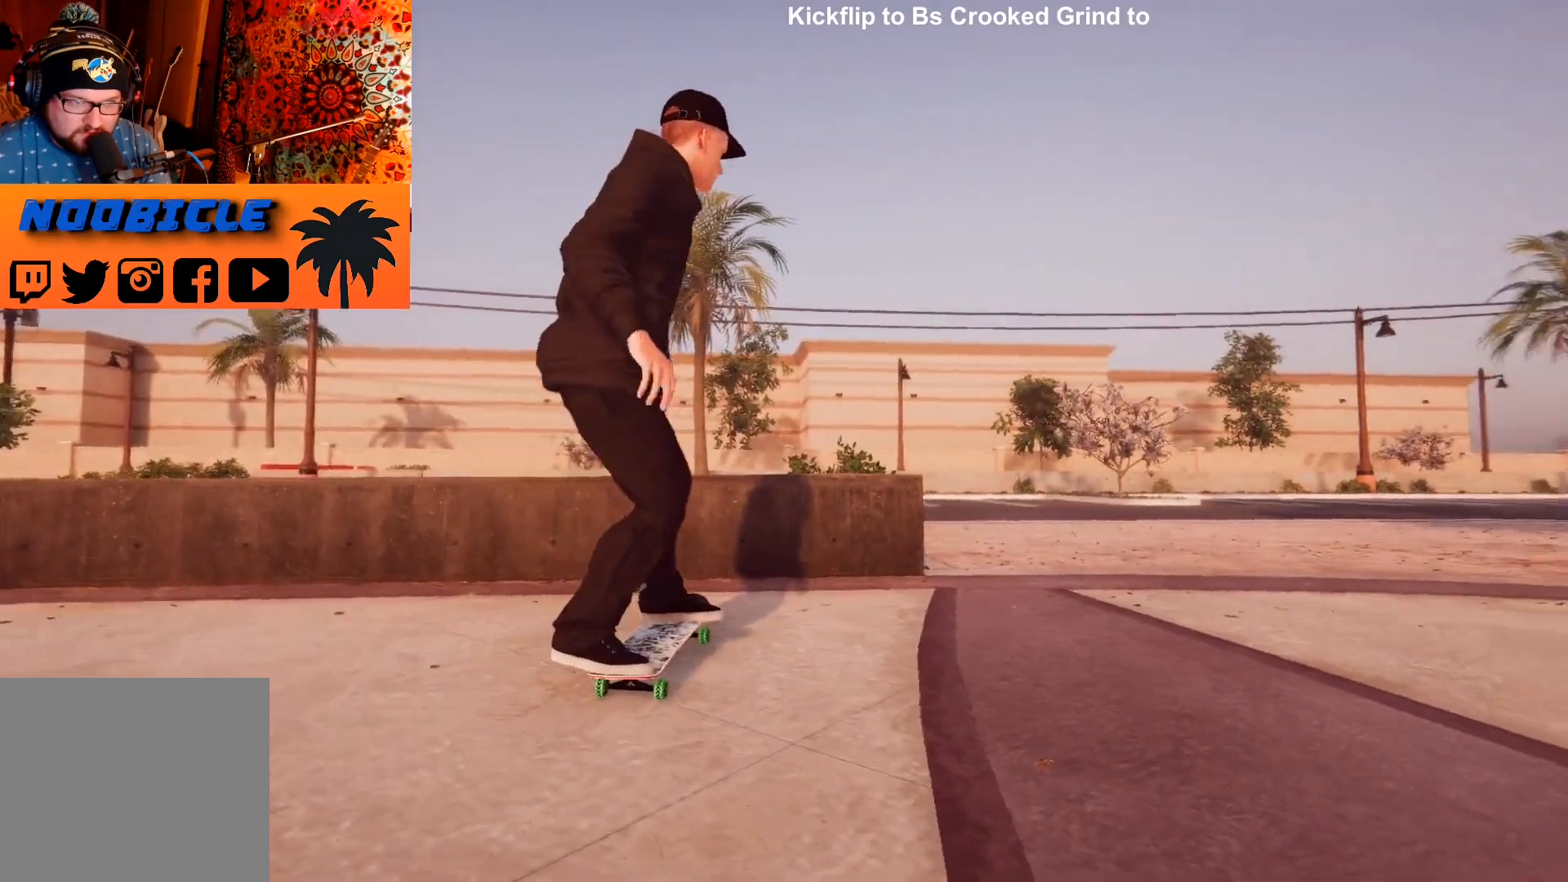
{"buttons": [], "left_stick": "right", "right_stick": "center", "events": []}
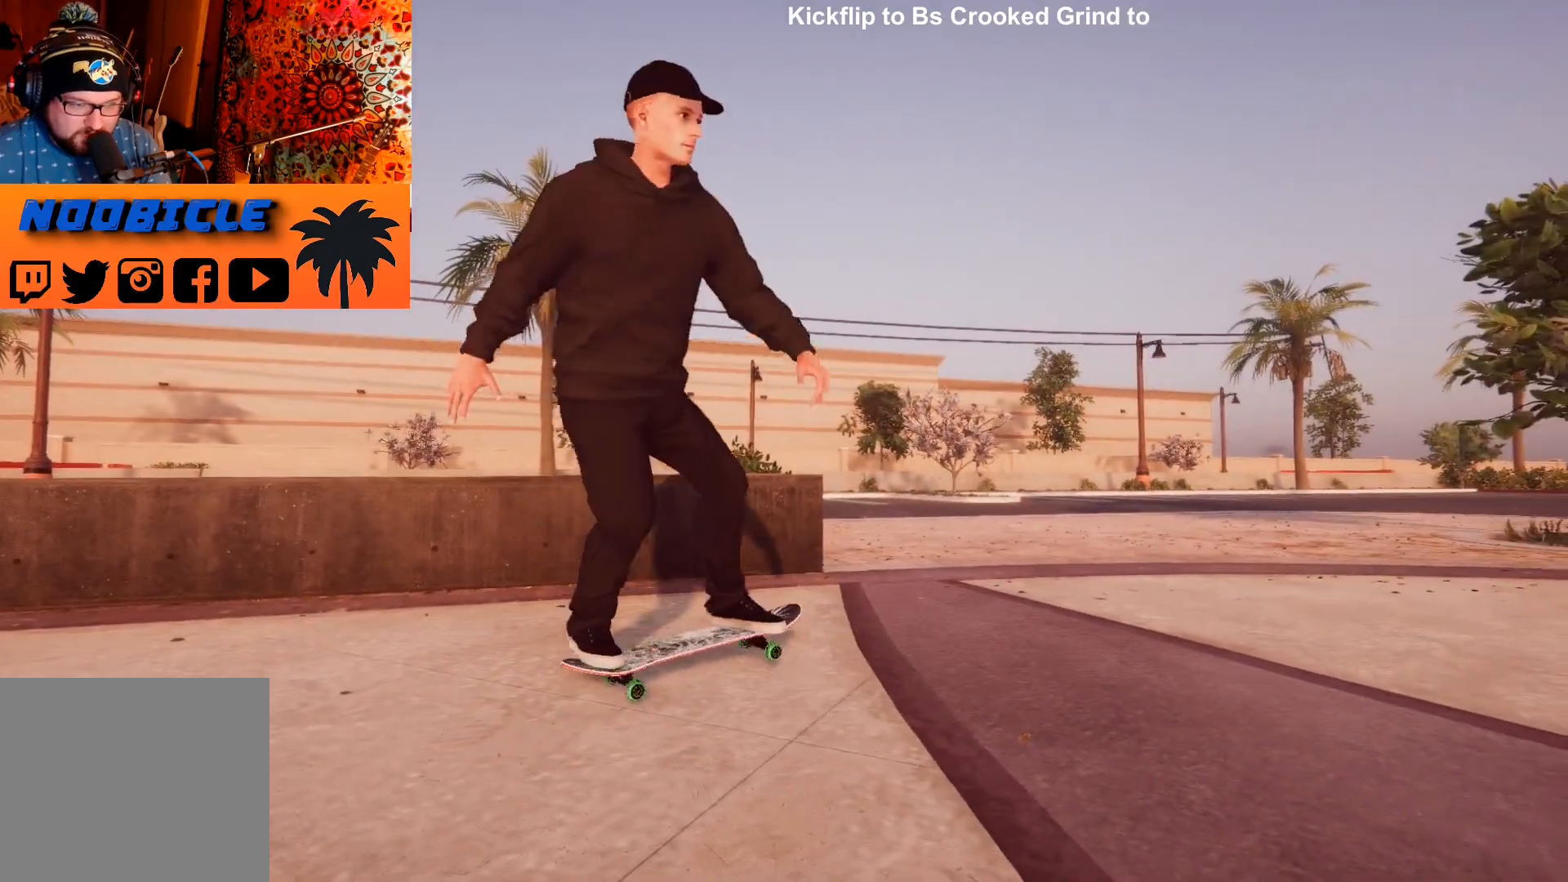
{"buttons": [], "left_stick": "right", "right_stick": "center", "events": []}
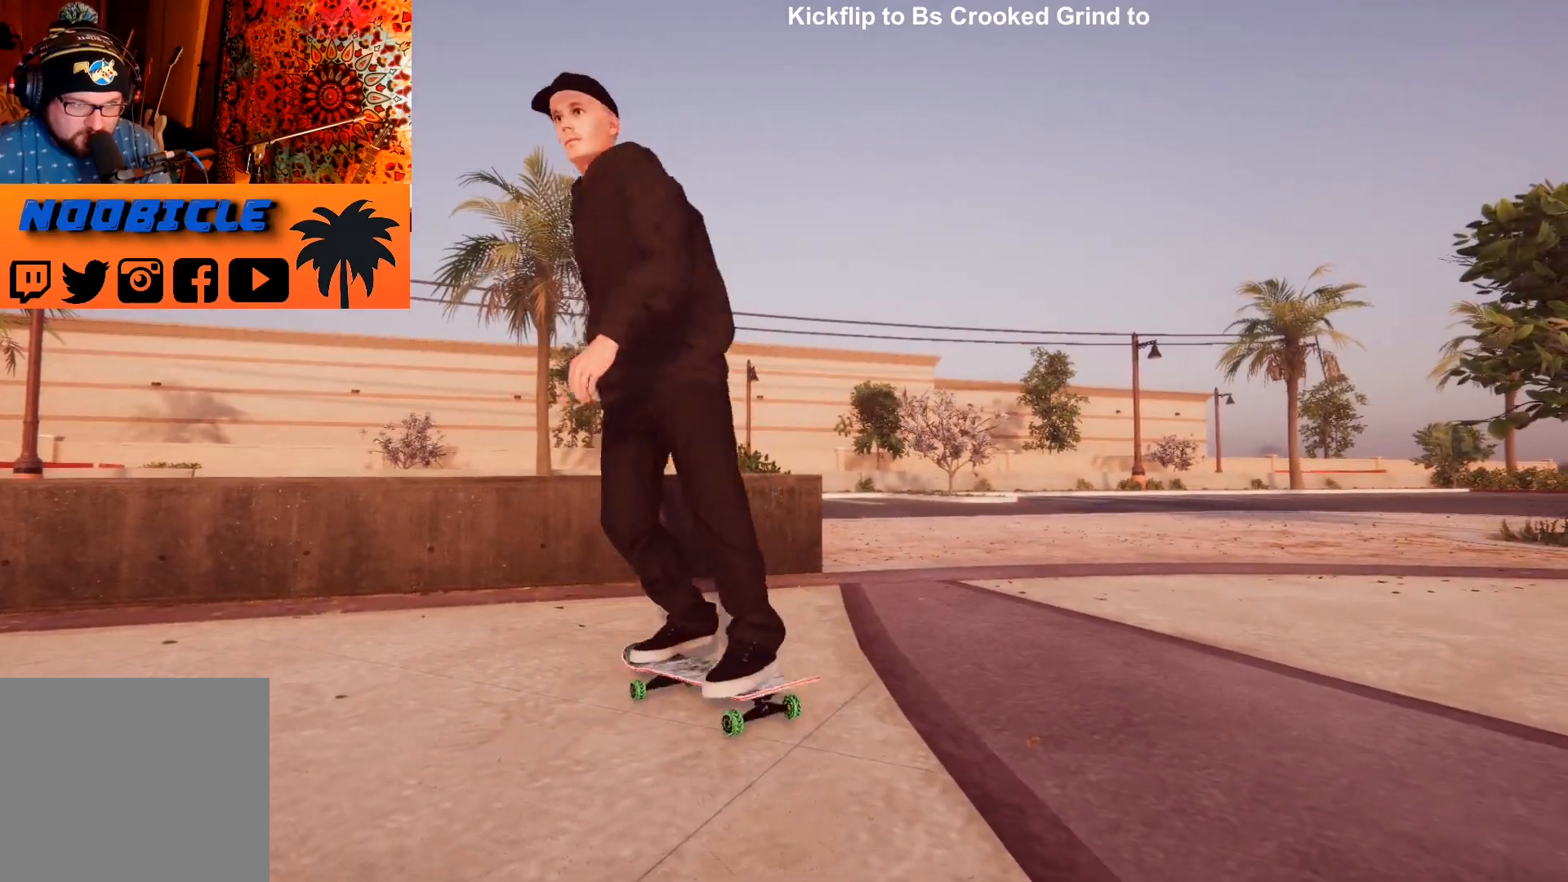
{"buttons": [], "left_stick": "right", "right_stick": "center", "events": []}
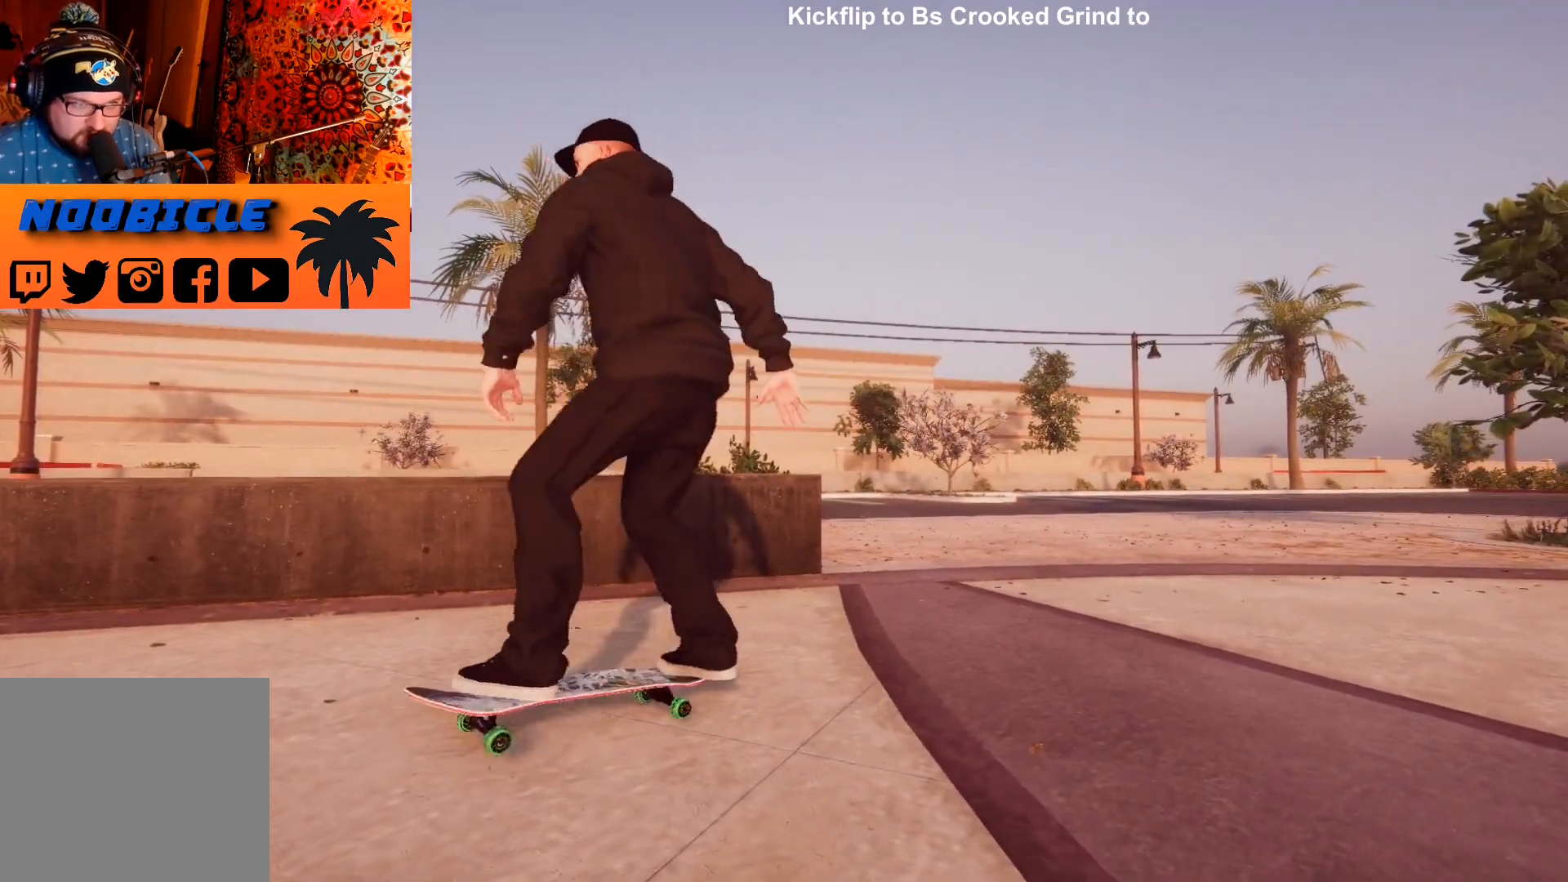
{"buttons": [], "left_stick": "right", "right_stick": "center", "events": []}
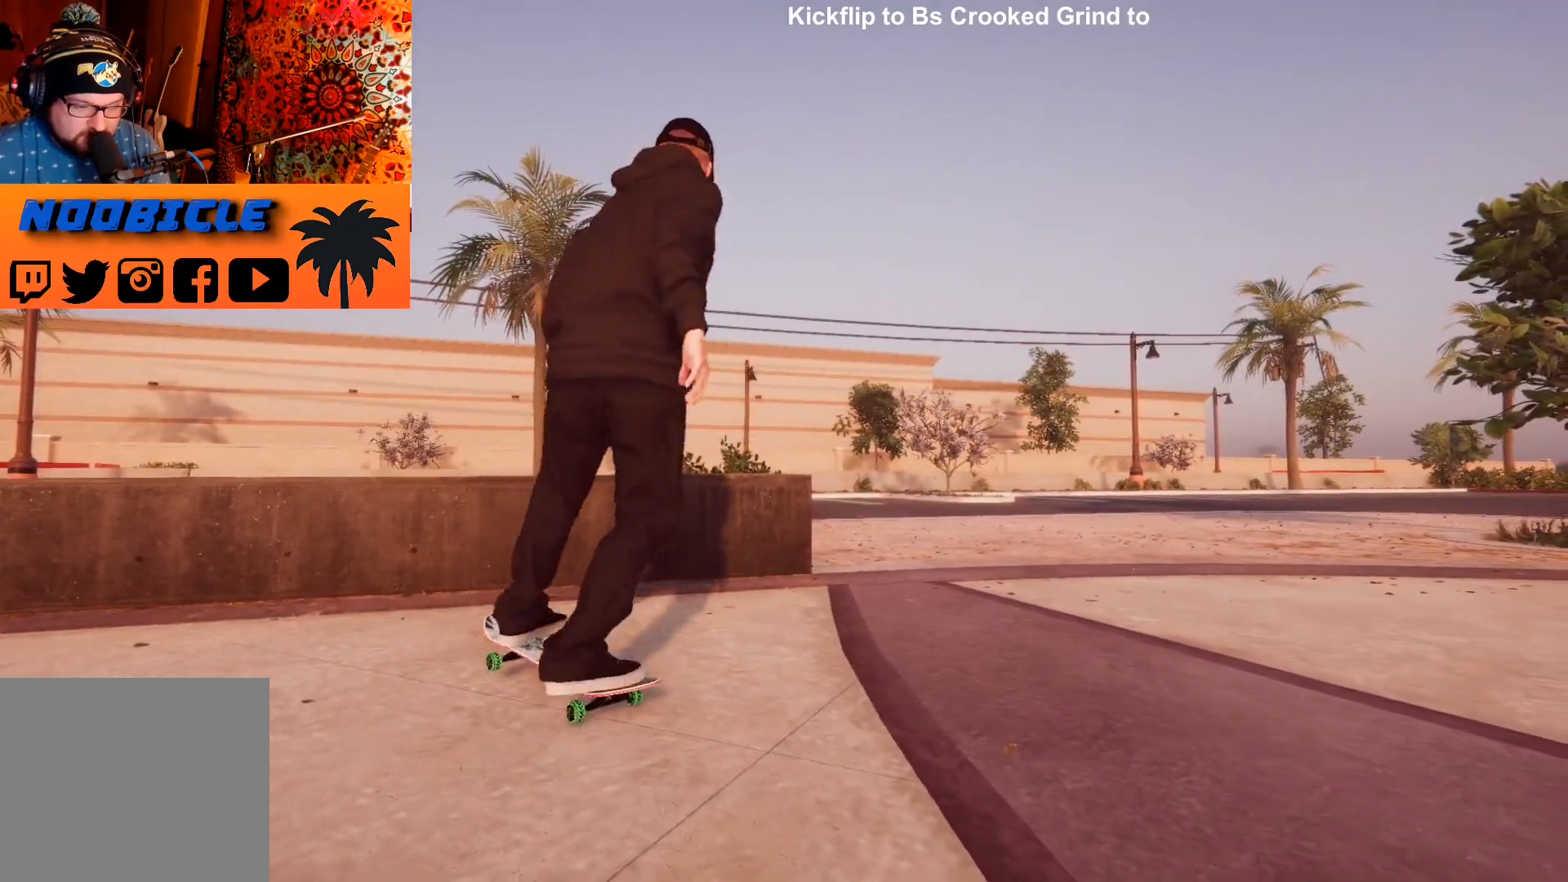
{"buttons": [], "left_stick": "right", "right_stick": "center", "events": []}
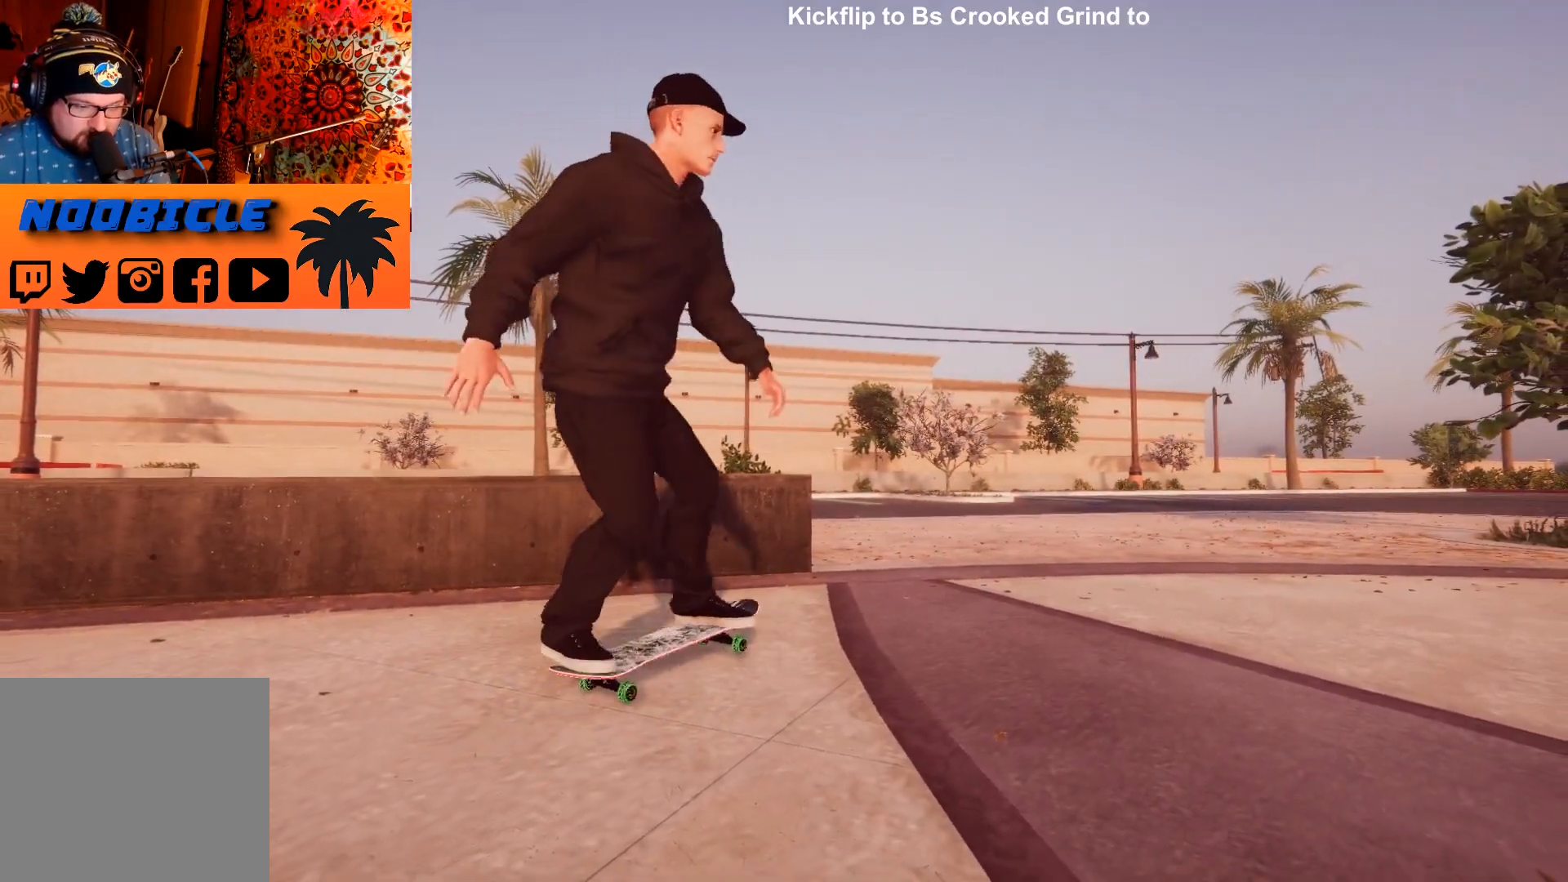
{"buttons": [], "left_stick": "right", "right_stick": "center", "events": []}
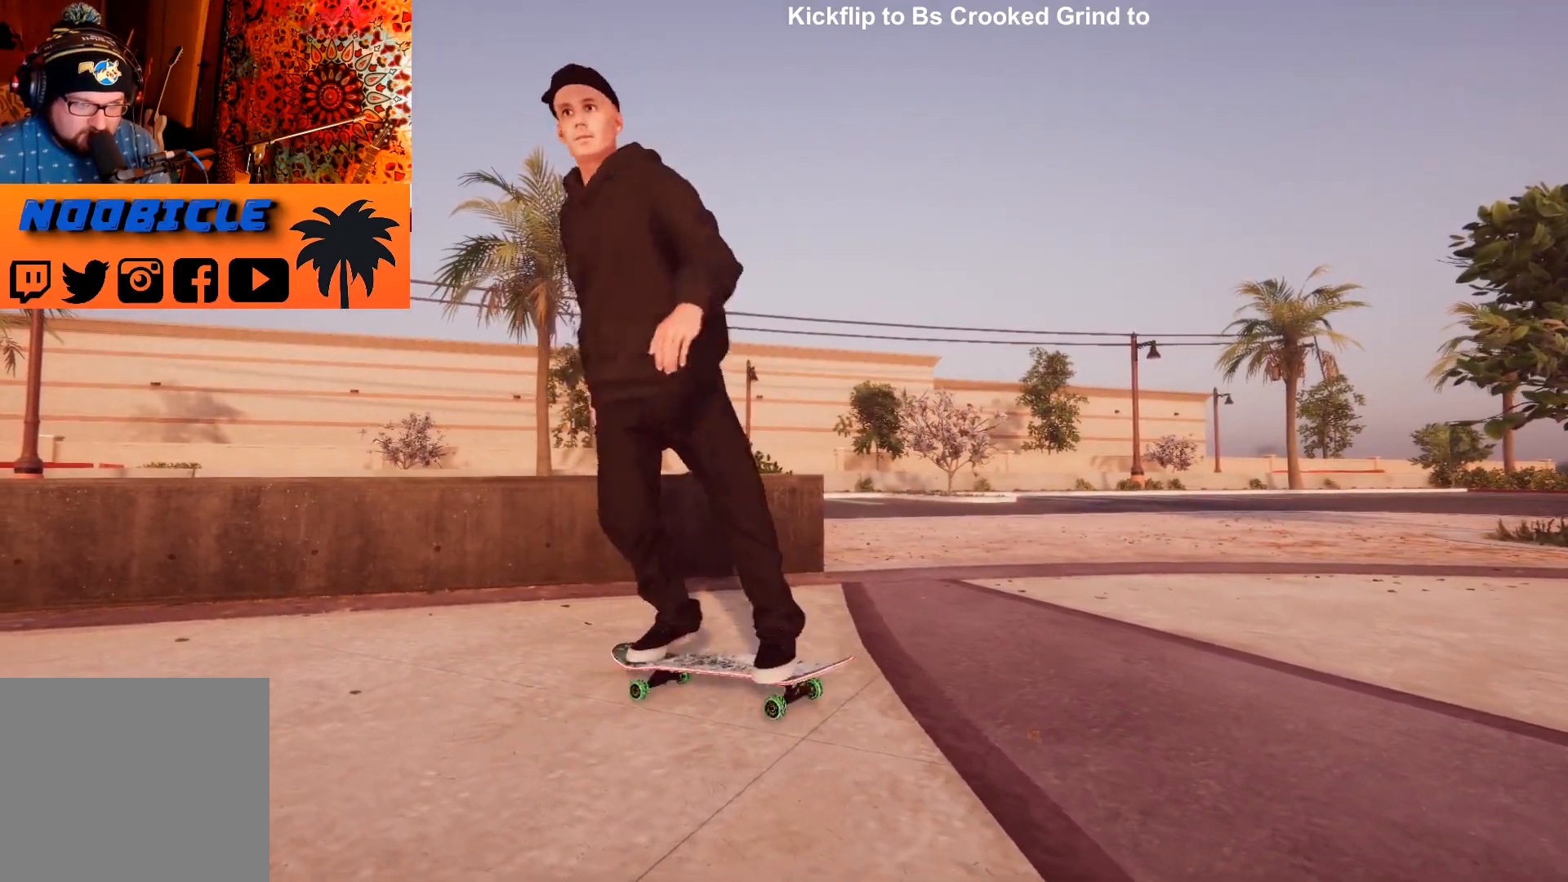
{"buttons": [], "left_stick": "right", "right_stick": "center", "events": []}
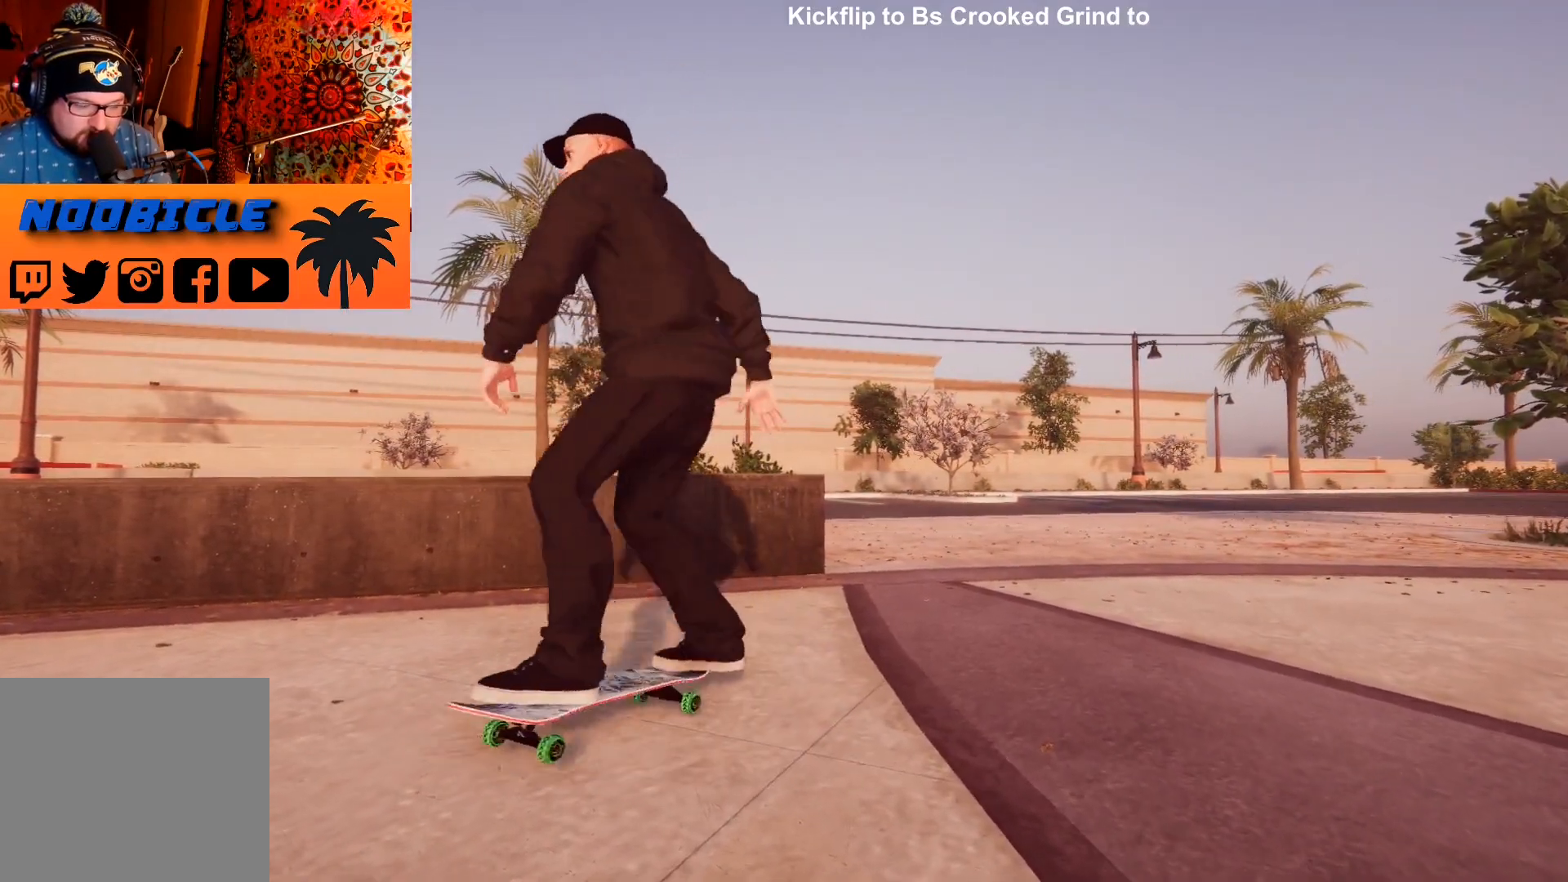
{"buttons": [], "left_stick": "right", "right_stick": "center", "events": []}
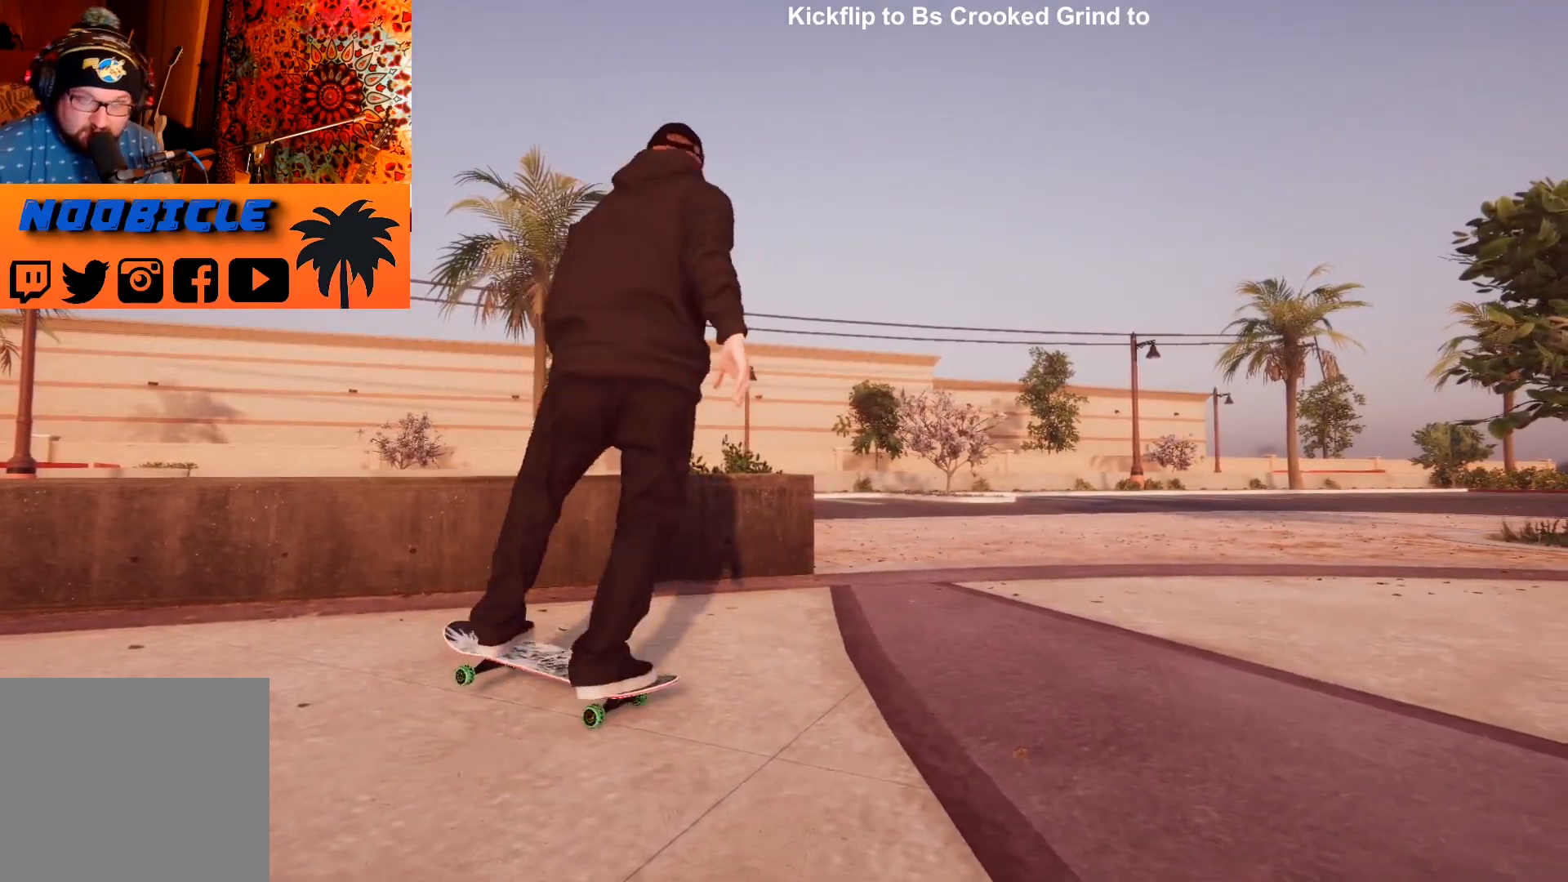
{"buttons": [], "left_stick": "right", "right_stick": "center", "events": []}
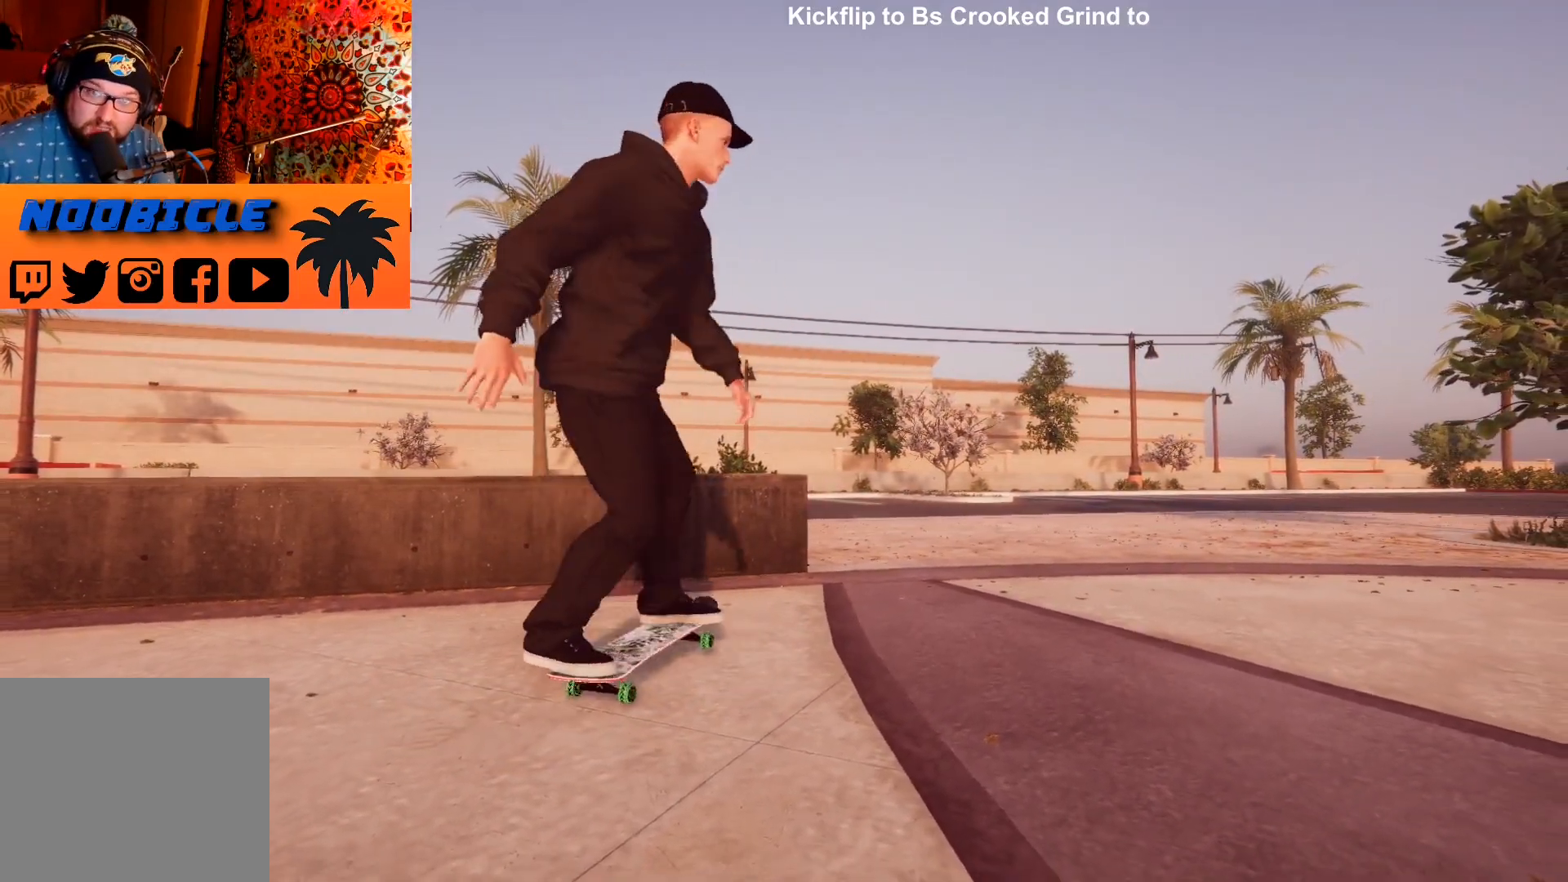
{"buttons": [], "left_stick": "right", "right_stick": "center", "events": []}
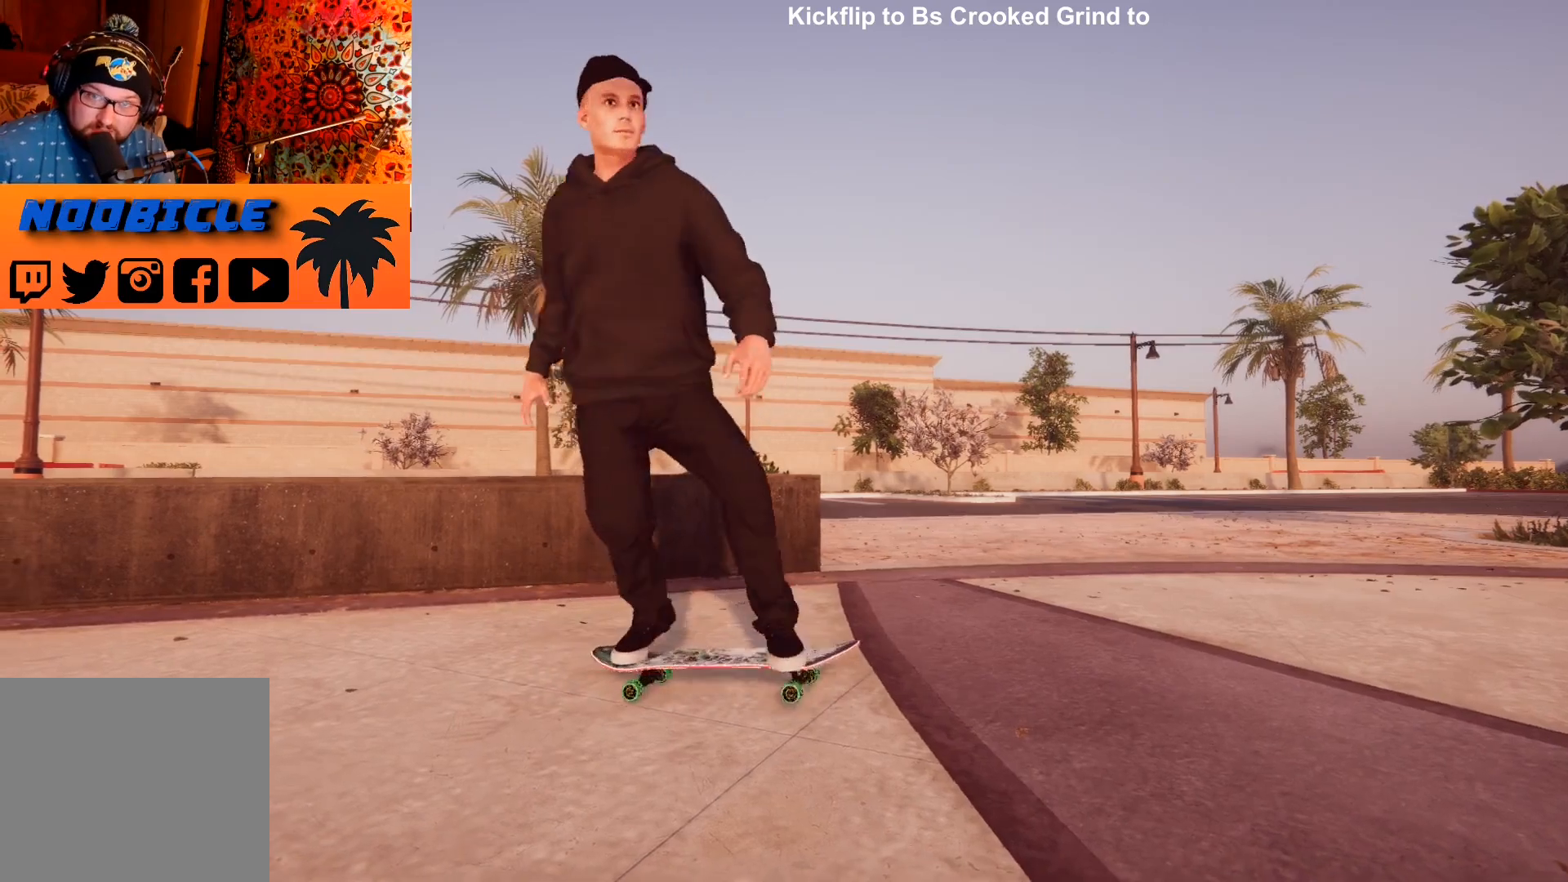
{"buttons": [], "left_stick": "right", "right_stick": "center", "events": []}